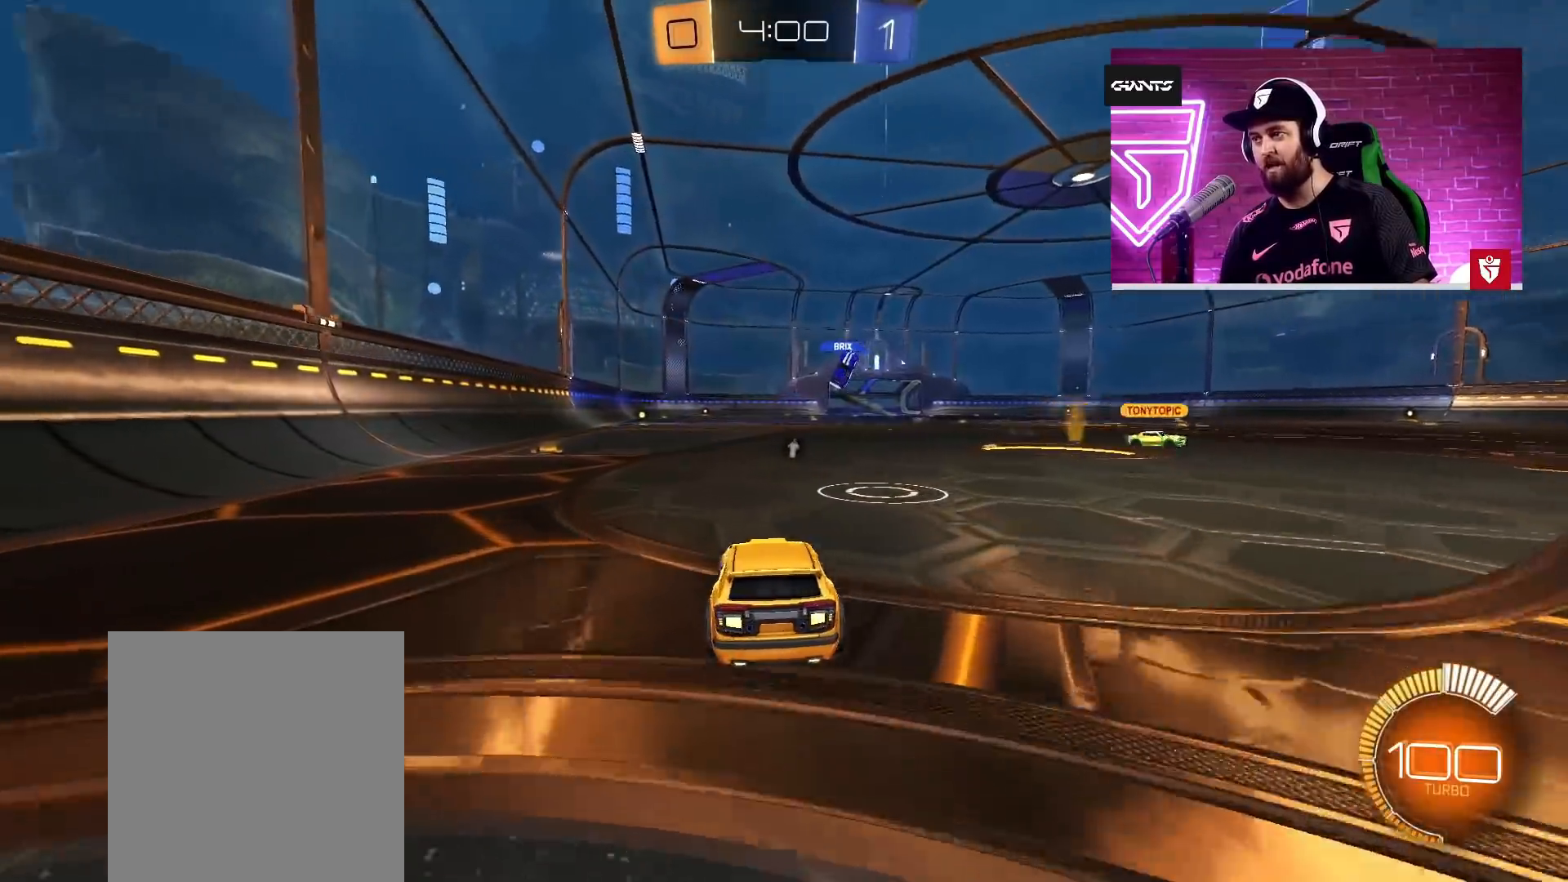
Gameplay with a controller (PlayStation layout); each line is a JSON object with the inputs held at the frame after it. "events" lists button and stick changes between this image and that frame as [ms after this image, input, new state], when the widget could be followed in between.
{"buttons": ["R2"], "left_stick": "up-right", "right_stick": "center", "events": [[17, "left_stick", "center"], [133, "left_stick", "right"], [150, "R2", "down"], [200, "TRIANGLE", "down"], [317, "TRIANGLE", "up"], [467, "left_stick", "up-right"]]}
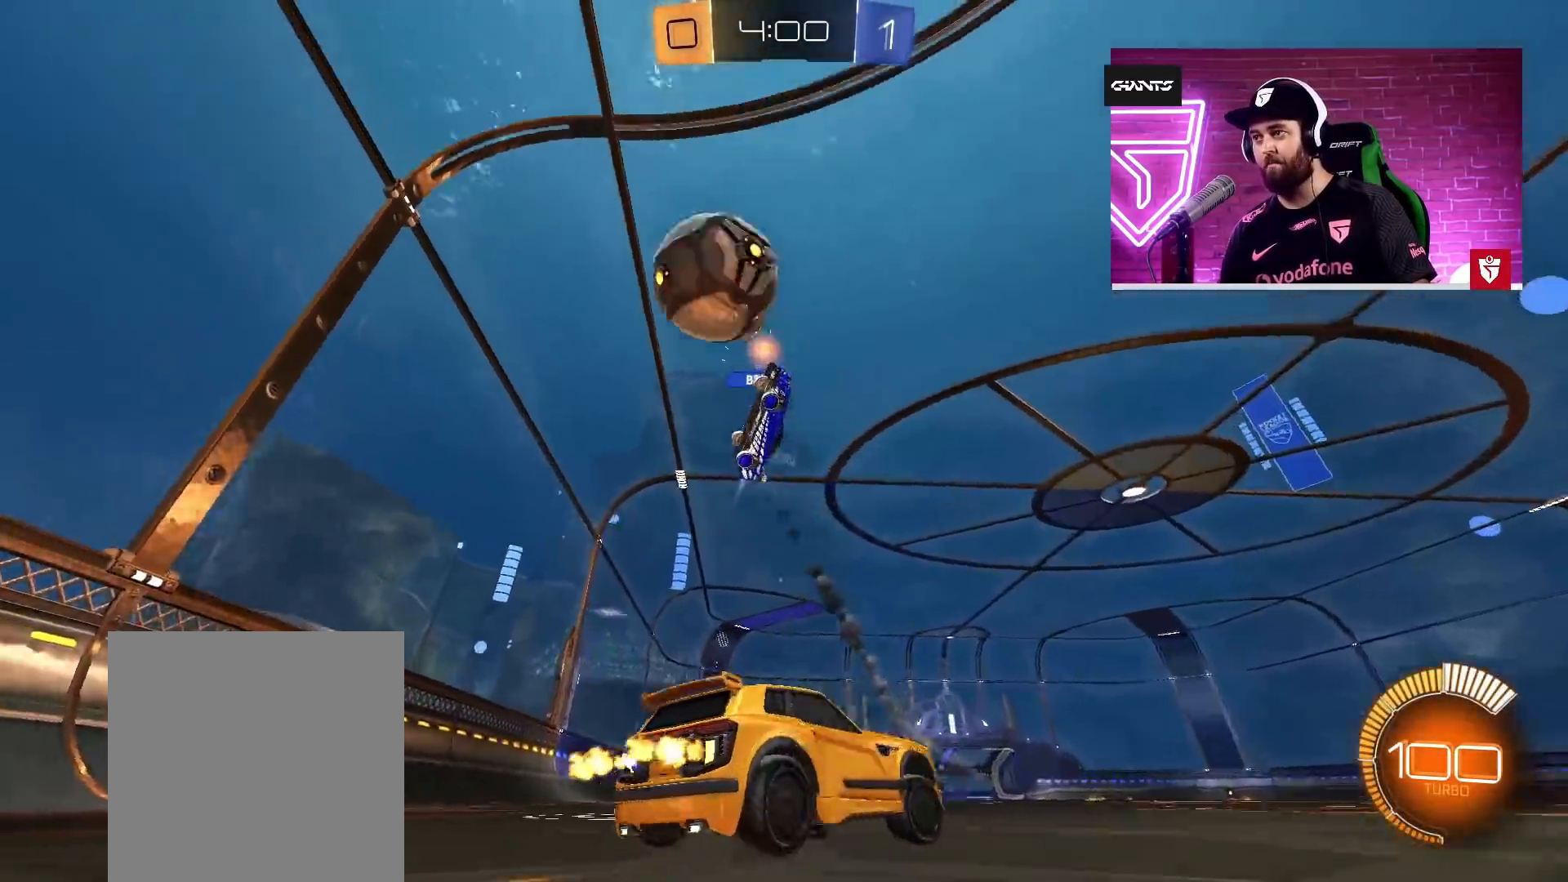
{"buttons": ["R2"], "left_stick": "up-right", "right_stick": "center", "events": []}
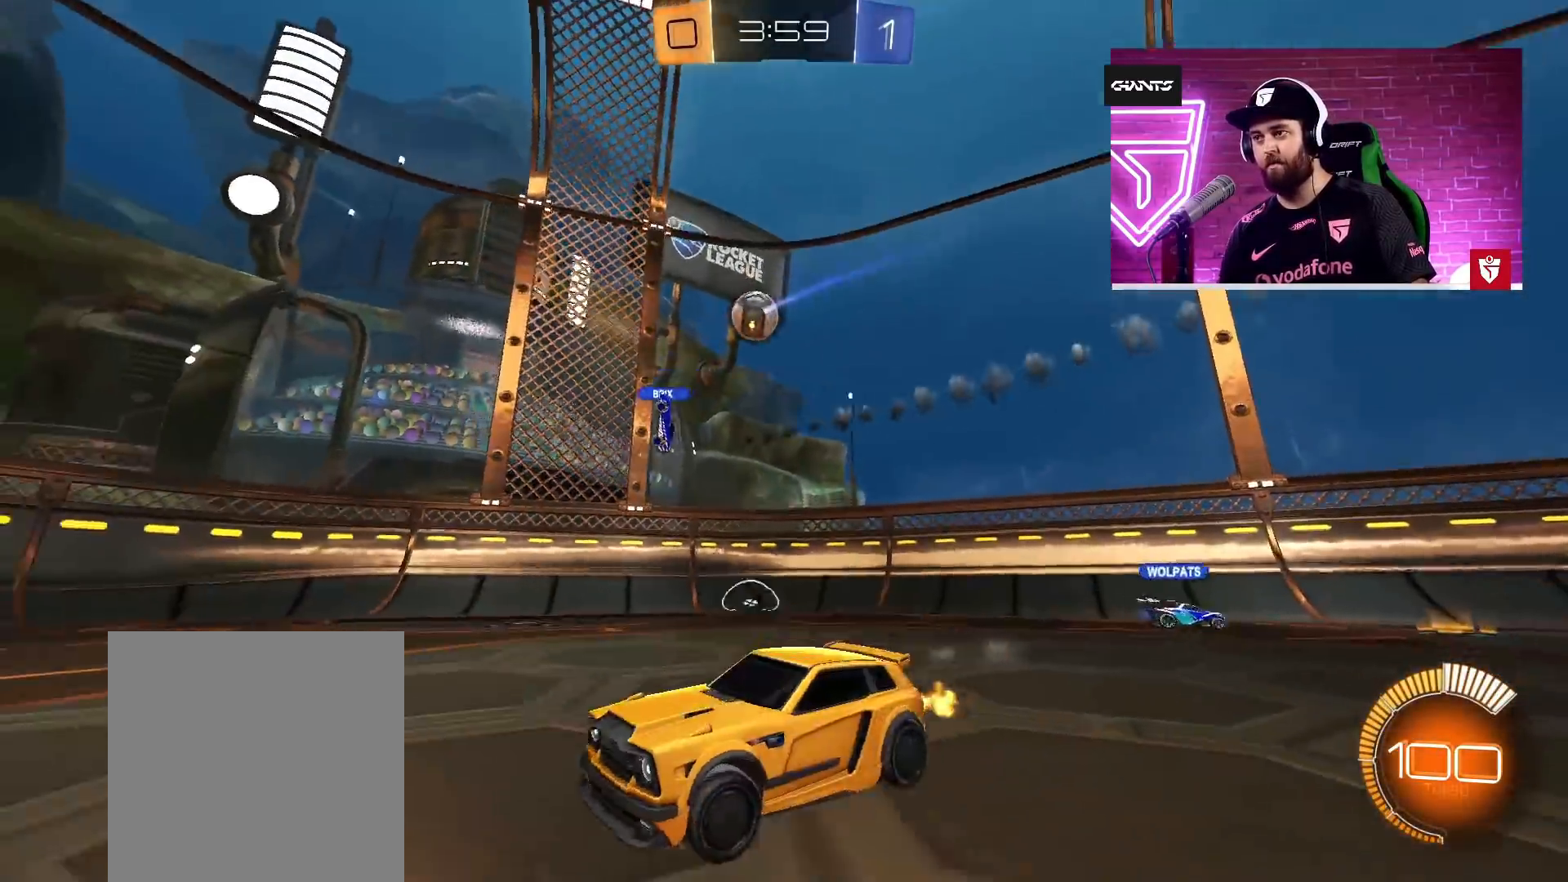
{"buttons": ["R2"], "left_stick": "left", "right_stick": "center", "events": [[183, "R2", "up"], [267, "L2", "down"], [317, "left_stick", "left"], [400, "L2", "up"], [433, "R2", "down"]]}
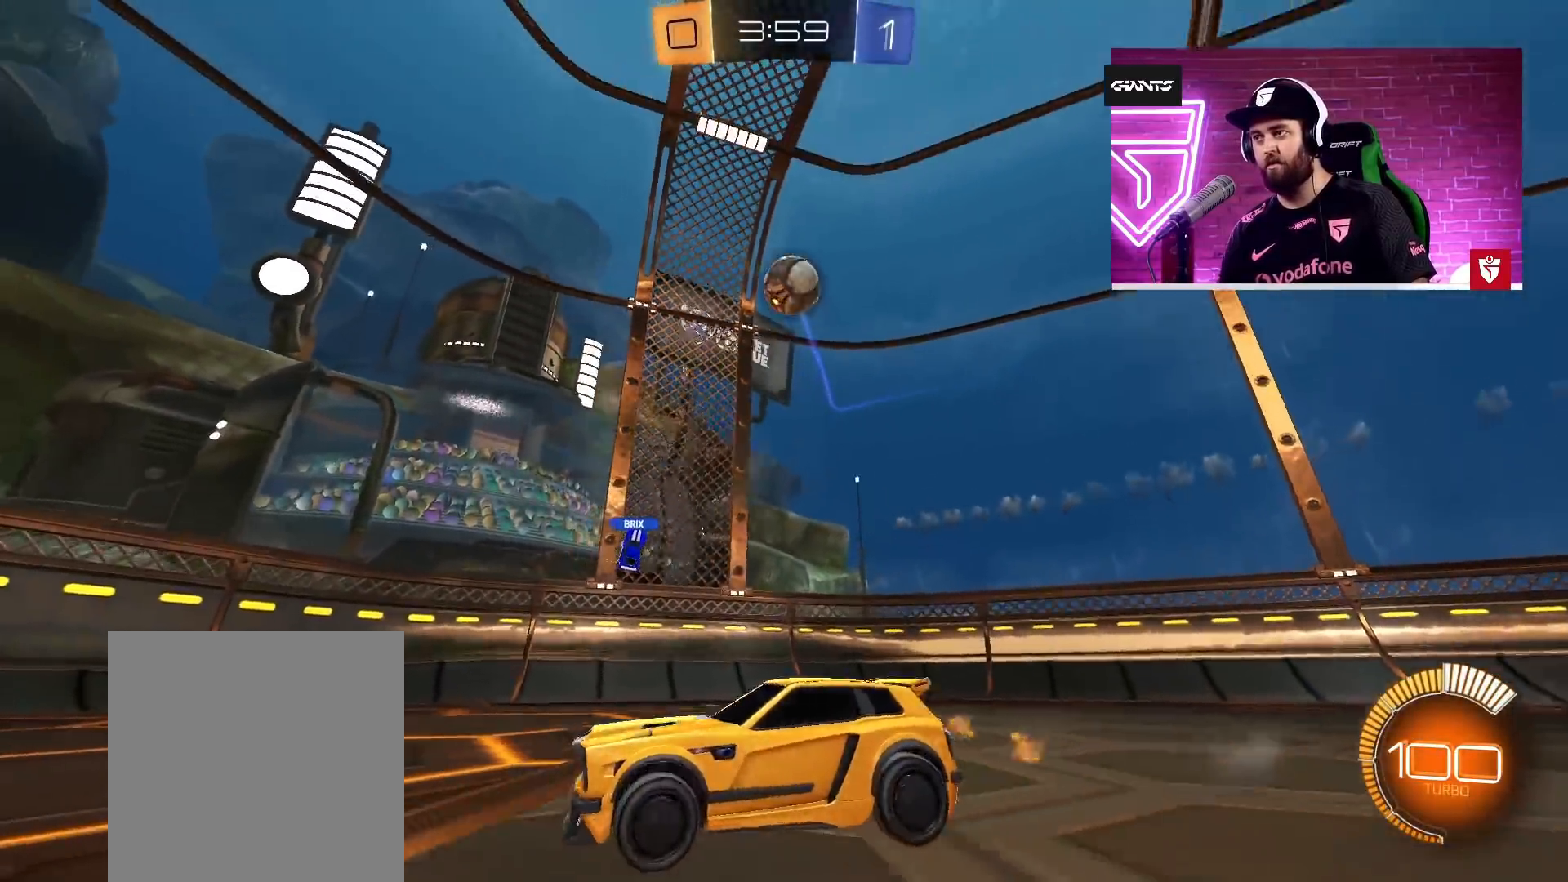
{"buttons": ["TRIANGLE", "R2"], "left_stick": "center", "right_stick": "center", "events": [[17, "left_stick", "up-right"], [150, "TRIANGLE", "down"], [267, "TRIANGLE", "up"], [467, "left_stick", "center"], [500, "TRIANGLE", "down"]]}
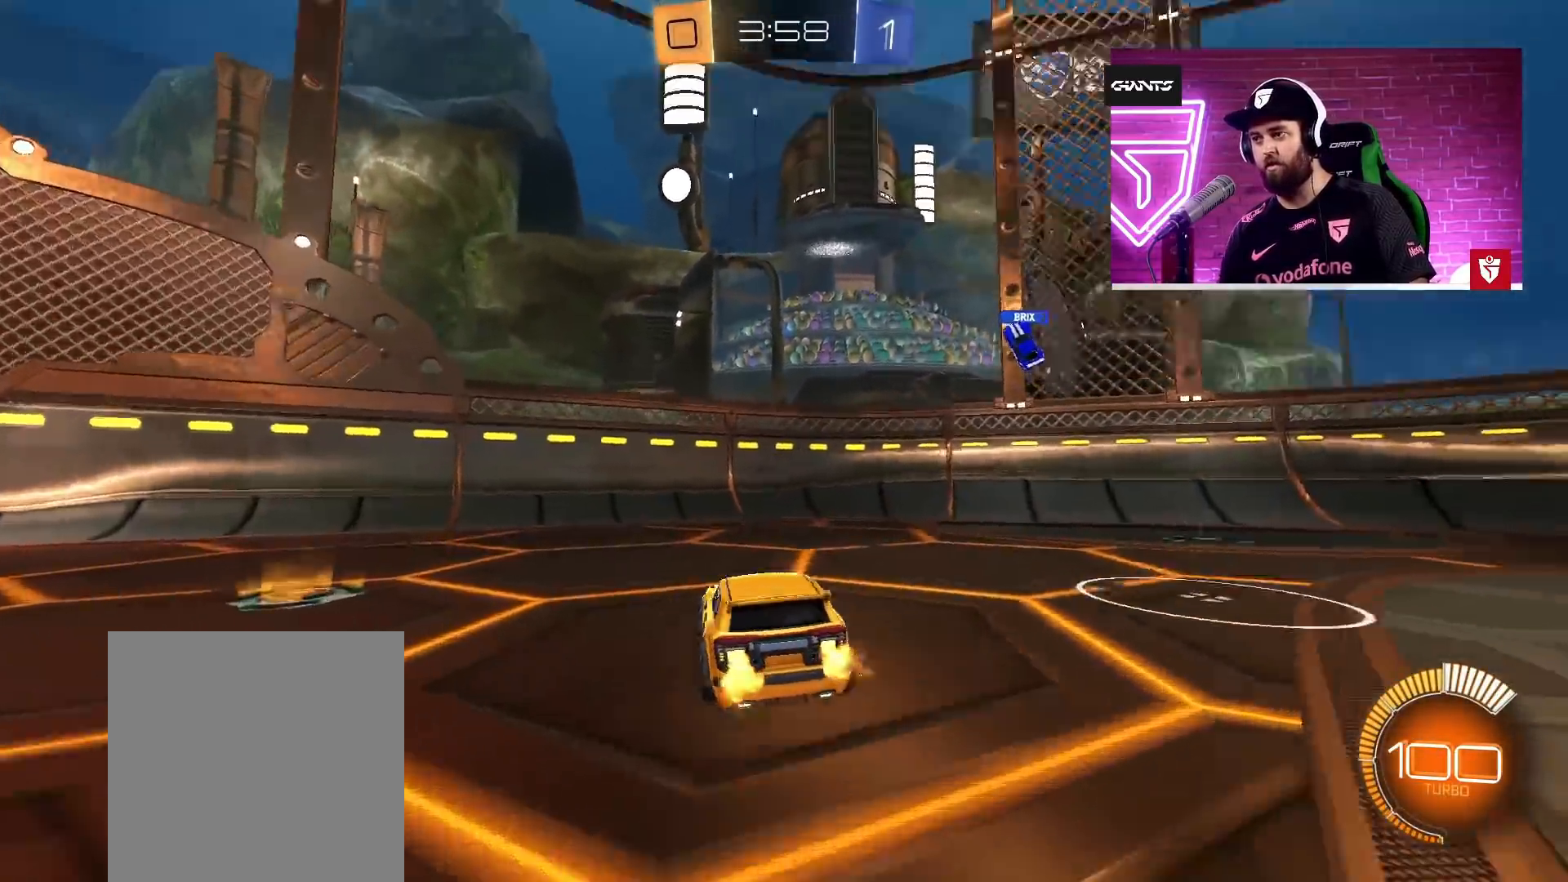
{"buttons": ["L1", "R2"], "left_stick": "left", "right_stick": "center", "events": [[117, "TRIANGLE", "up"], [250, "left_stick", "left"], [500, "L1", "down"]]}
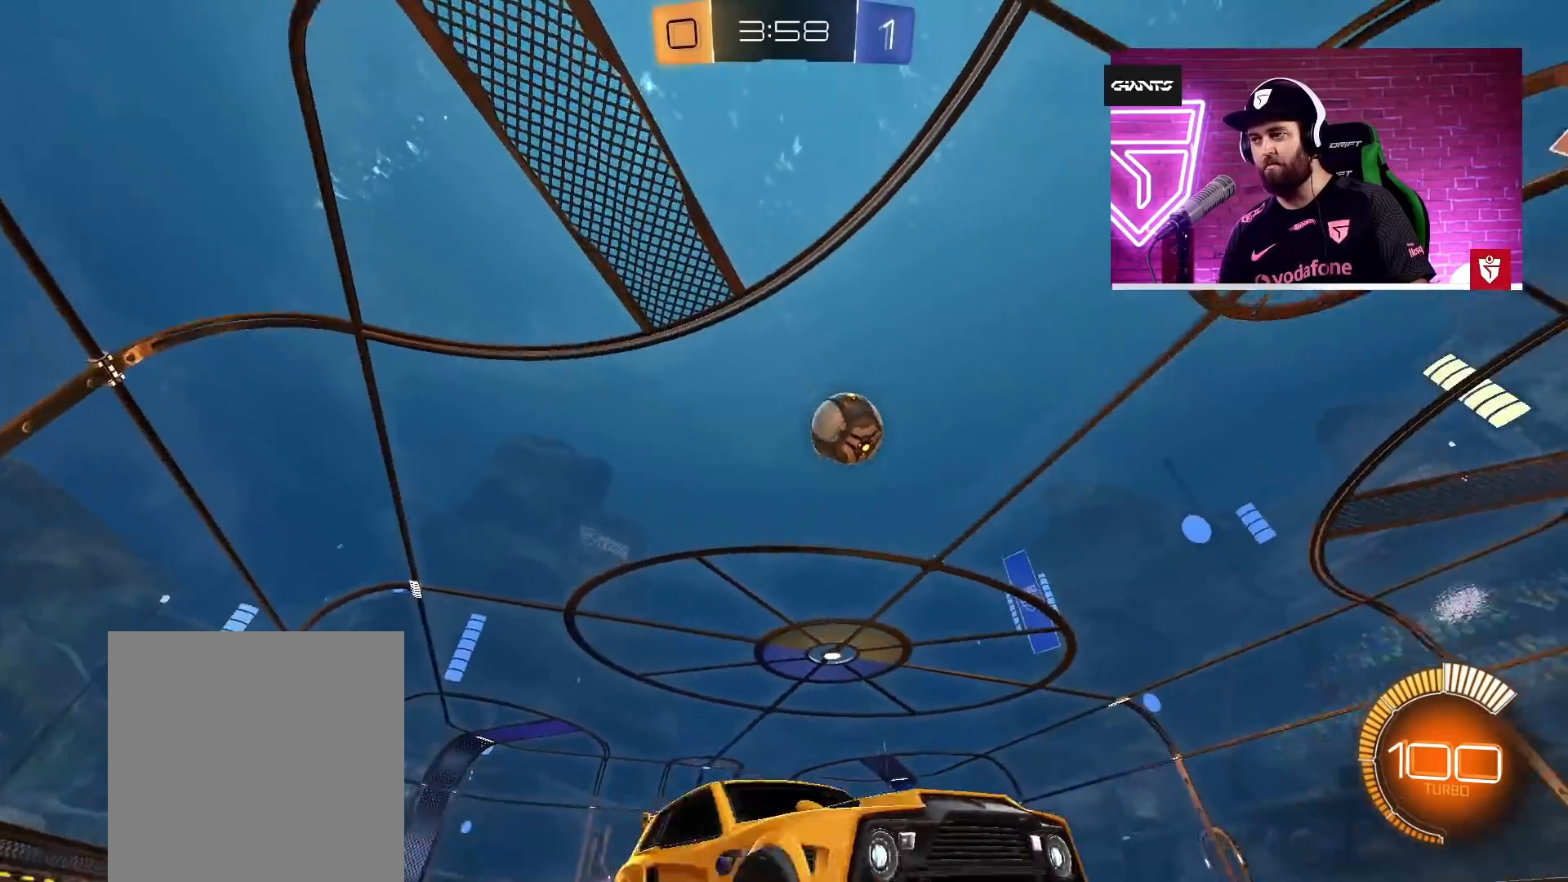
{"buttons": ["R2"], "left_stick": "left", "right_stick": "center", "events": [[100, "L1", "up"]]}
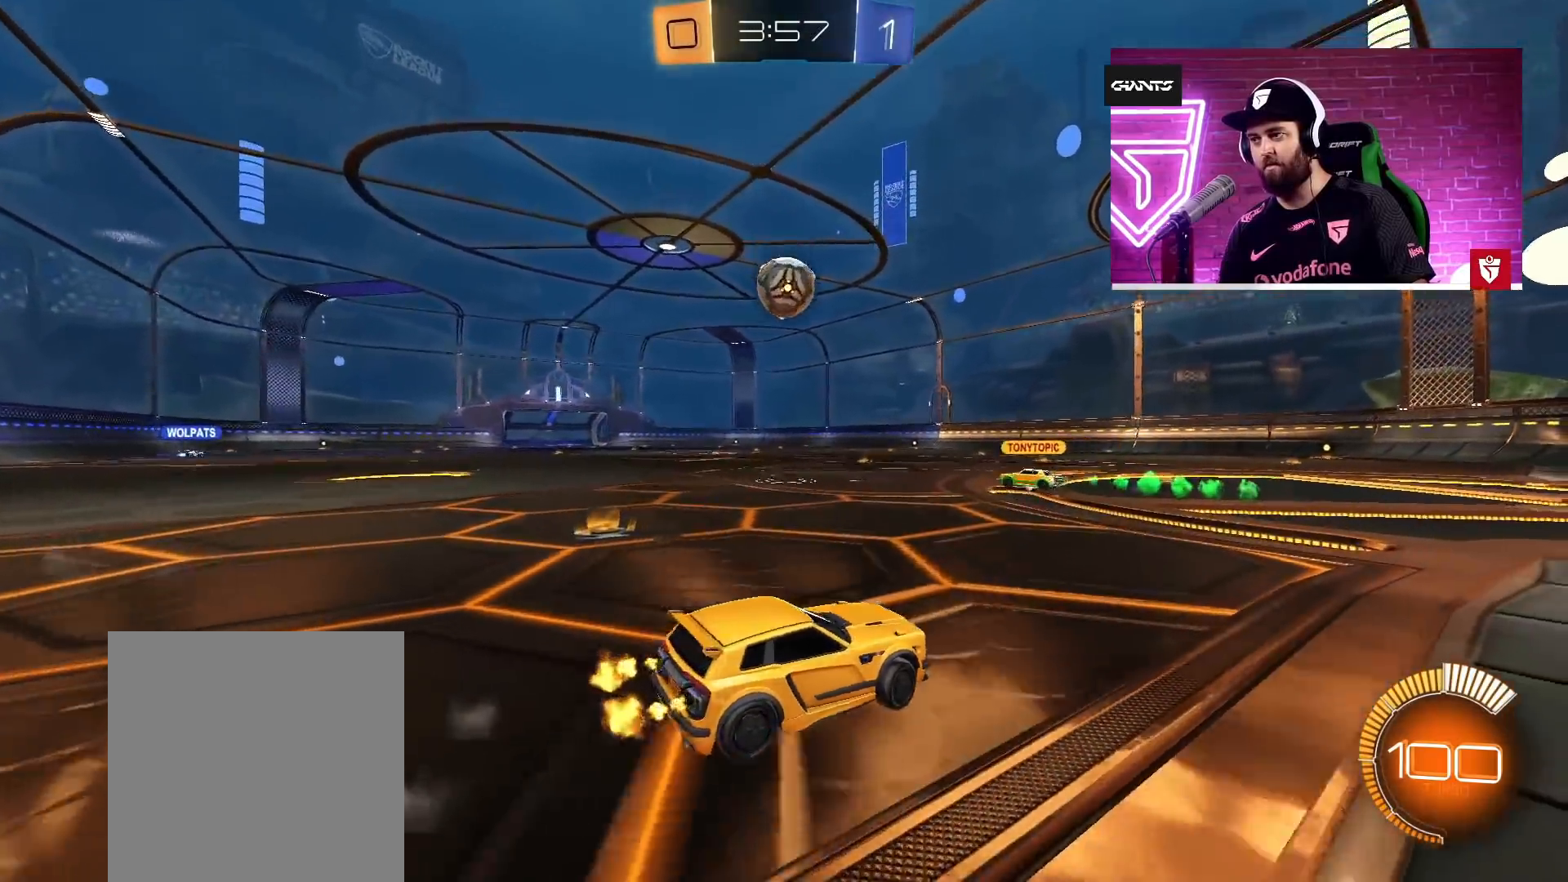
{"buttons": ["CROSS", "R2"], "left_stick": "left", "right_stick": "center", "events": [[133, "left_stick", "center"], [350, "left_stick", "left"], [417, "CROSS", "down"]]}
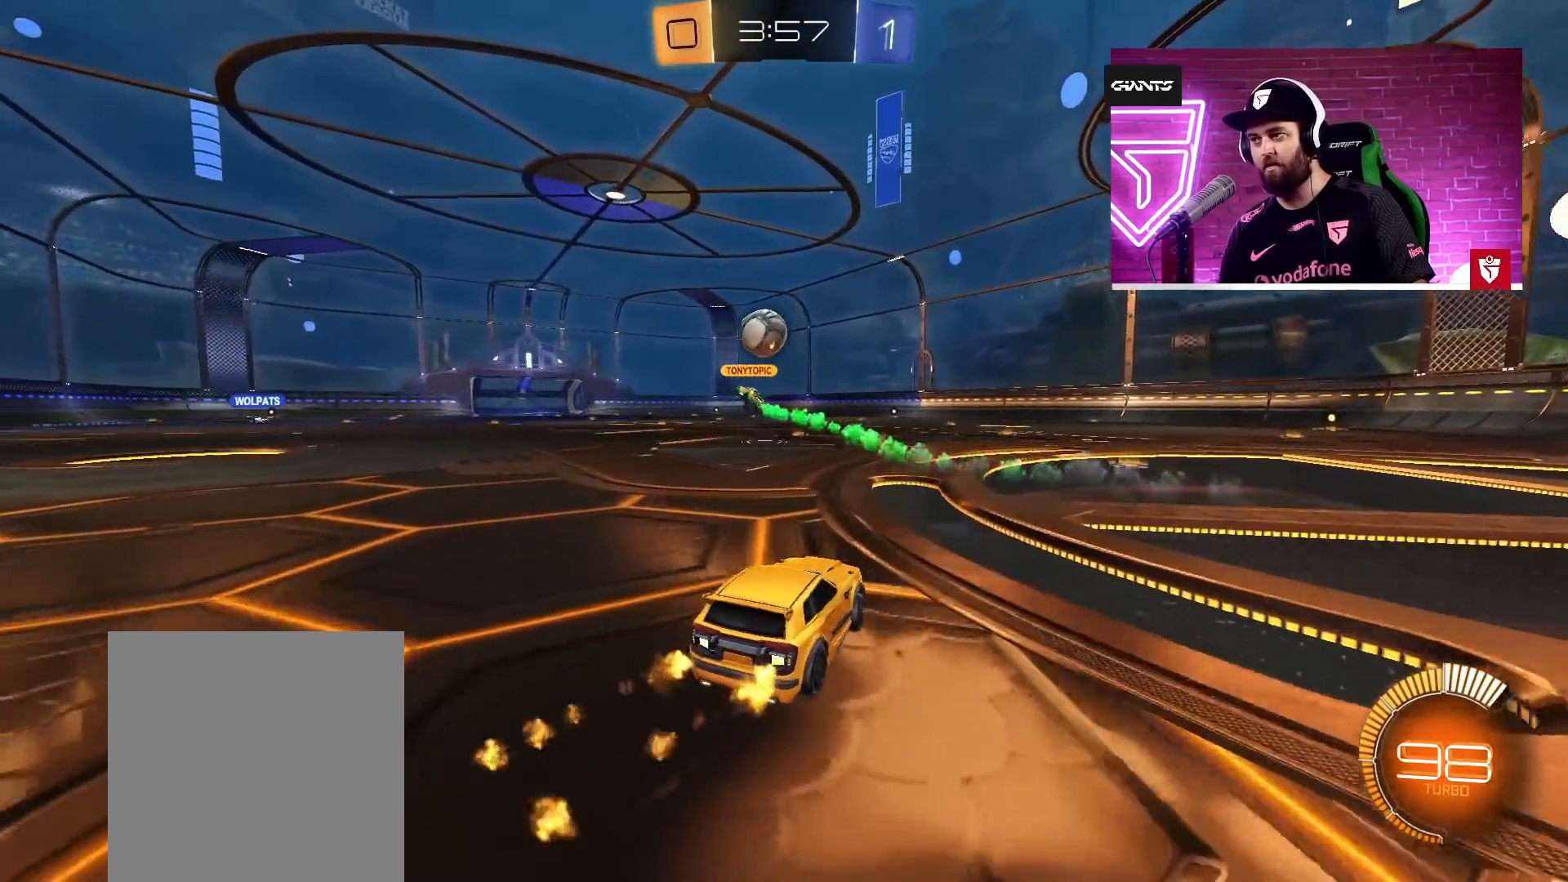
{"buttons": ["CROSS", "SQUARE", "L1", "R2", "L3"], "left_stick": "up-left", "right_stick": "center", "events": [[17, "left_stick", "center"], [300, "left_stick", "right"], [383, "left_stick", "up-left"], [417, "L1", "down"], [433, "SQUARE", "down"], [500, "L3", "down"]]}
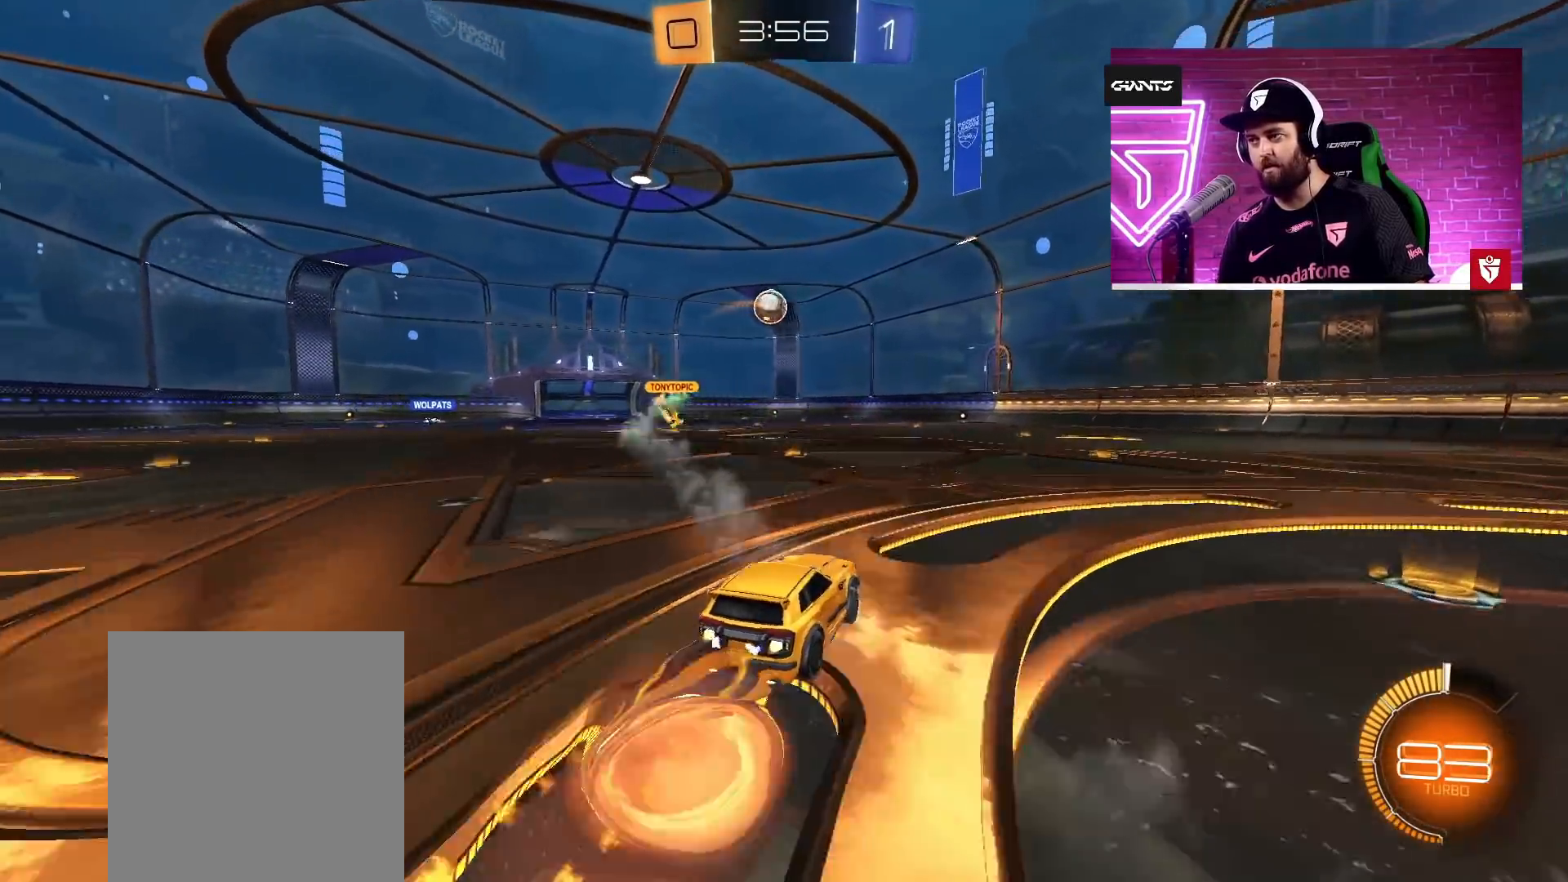
{"buttons": [], "left_stick": "center", "right_stick": "center", "events": [[17, "SQUARE", "up"], [83, "SQUARE", "down"], [150, "L3", "up"], [200, "SQUARE", "up"], [217, "L1", "up"], [233, "CROSS", "up"], [283, "left_stick", "center"], [333, "R2", "up"]]}
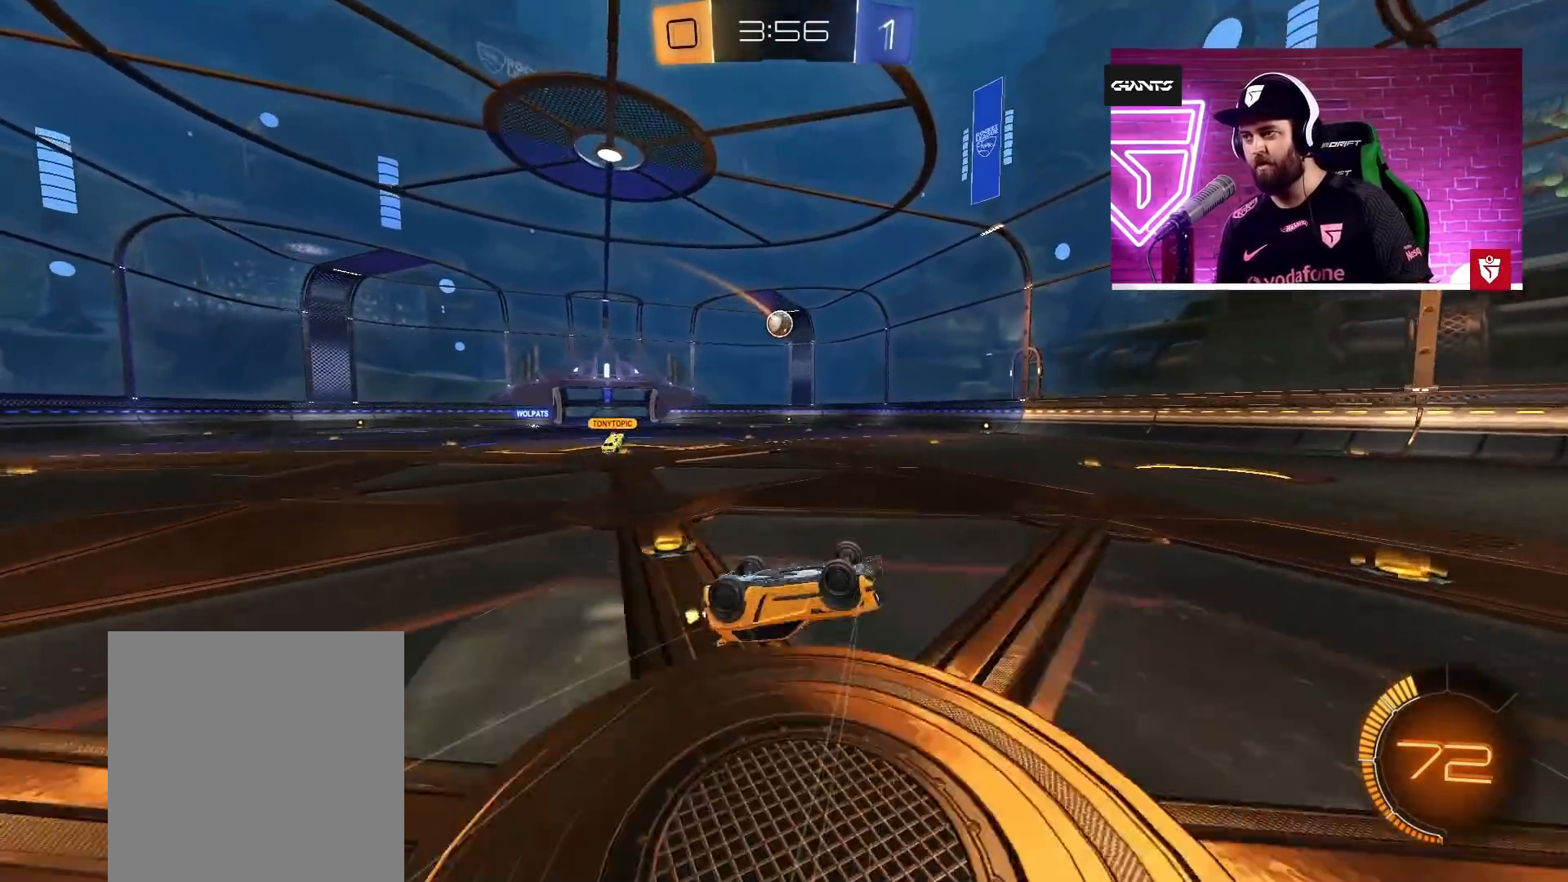
{"buttons": [], "left_stick": "right", "right_stick": "center", "events": [[483, "left_stick", "right"]]}
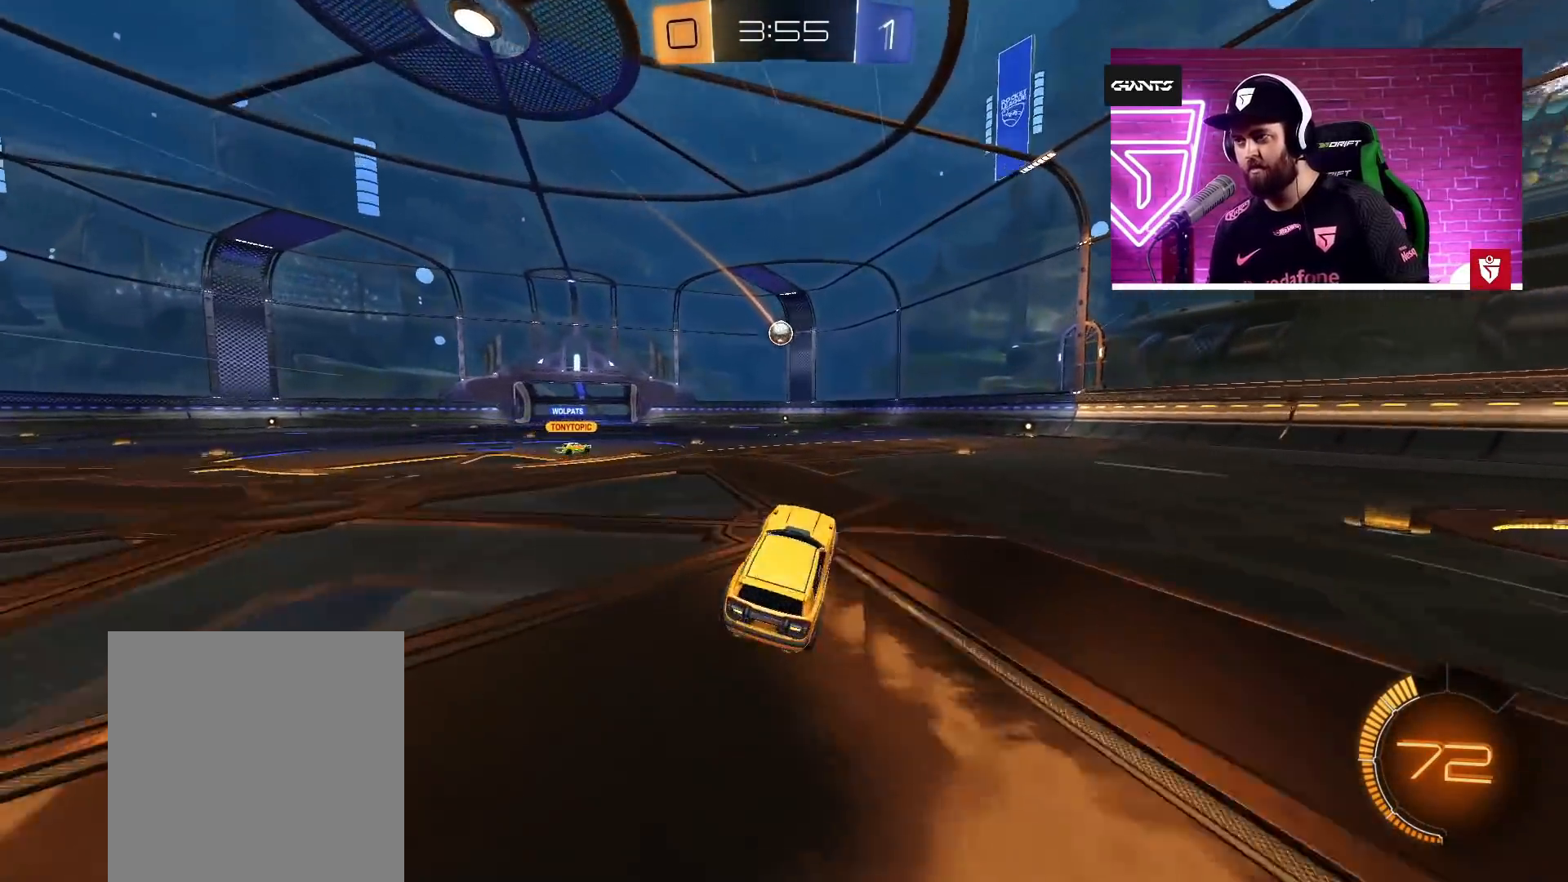
{"buttons": ["R2"], "left_stick": "center", "right_stick": "center", "events": [[183, "R2", "down"], [333, "left_stick", "center"]]}
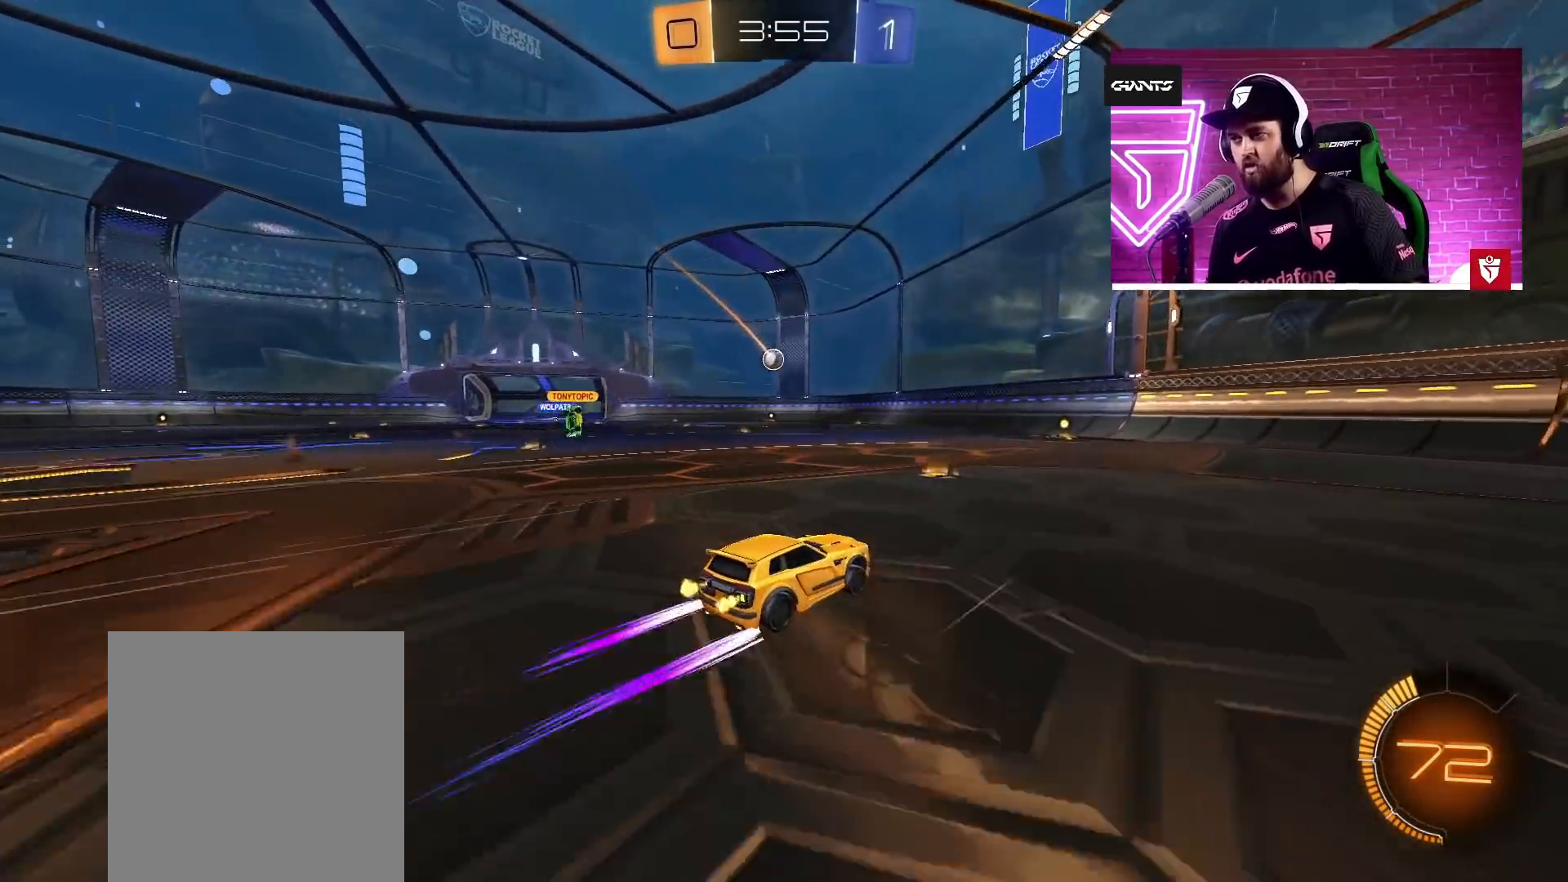
{"buttons": ["R2"], "left_stick": "left", "right_stick": "center", "events": [[33, "left_stick", "left"], [167, "L2", "down"], [217, "left_stick", "up"], [250, "R2", "up"], [283, "left_stick", "up-left"], [383, "left_stick", "left"], [400, "L2", "up"], [467, "R2", "down"]]}
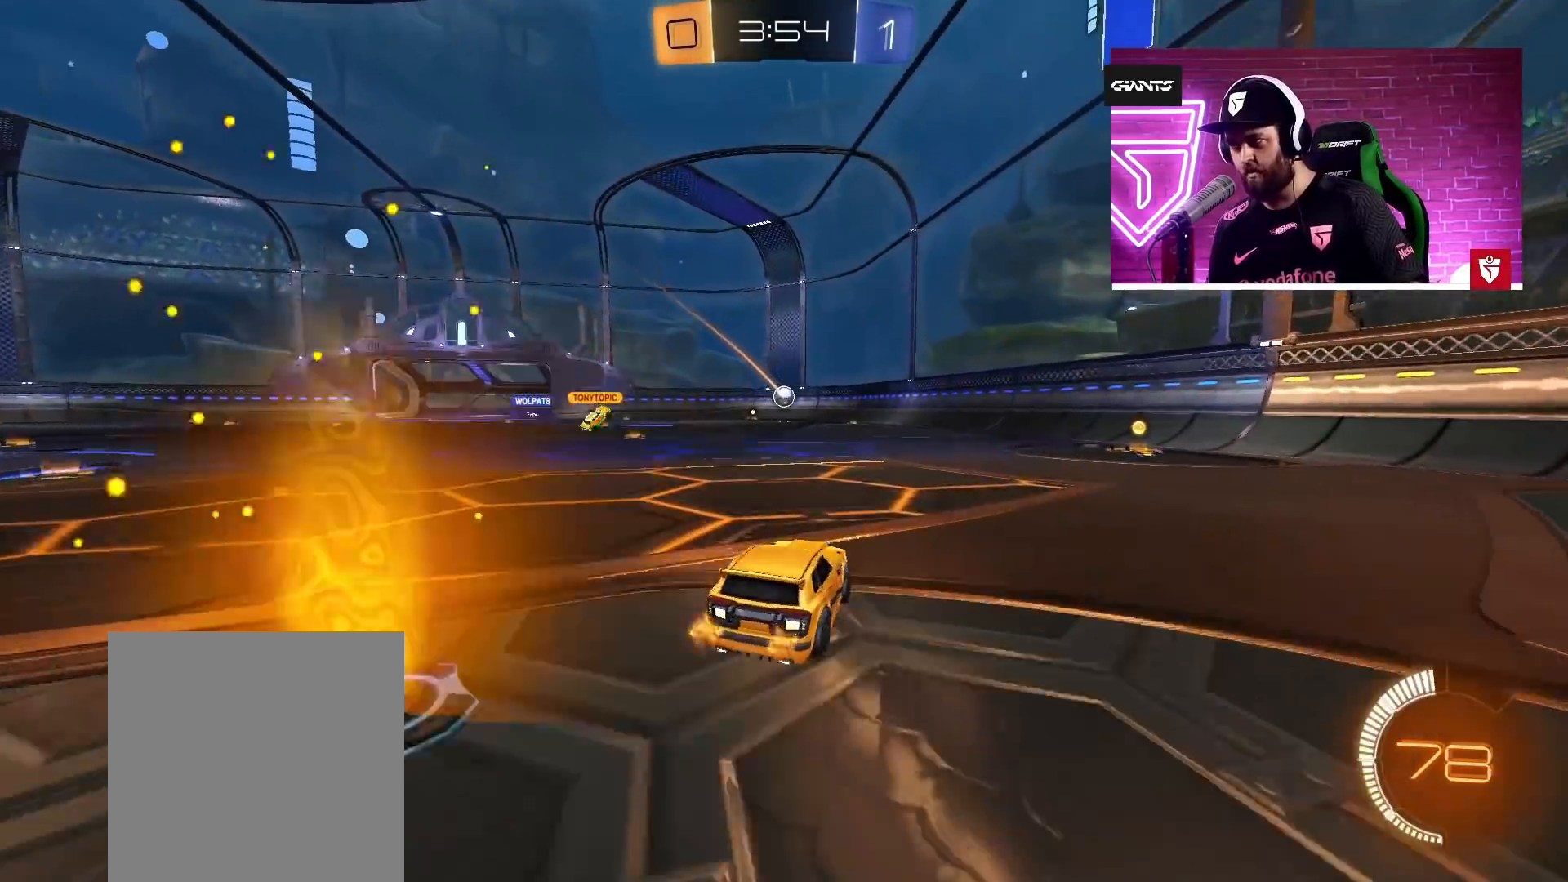
{"buttons": ["R2"], "left_stick": "center", "right_stick": "center", "events": [[317, "left_stick", "center"]]}
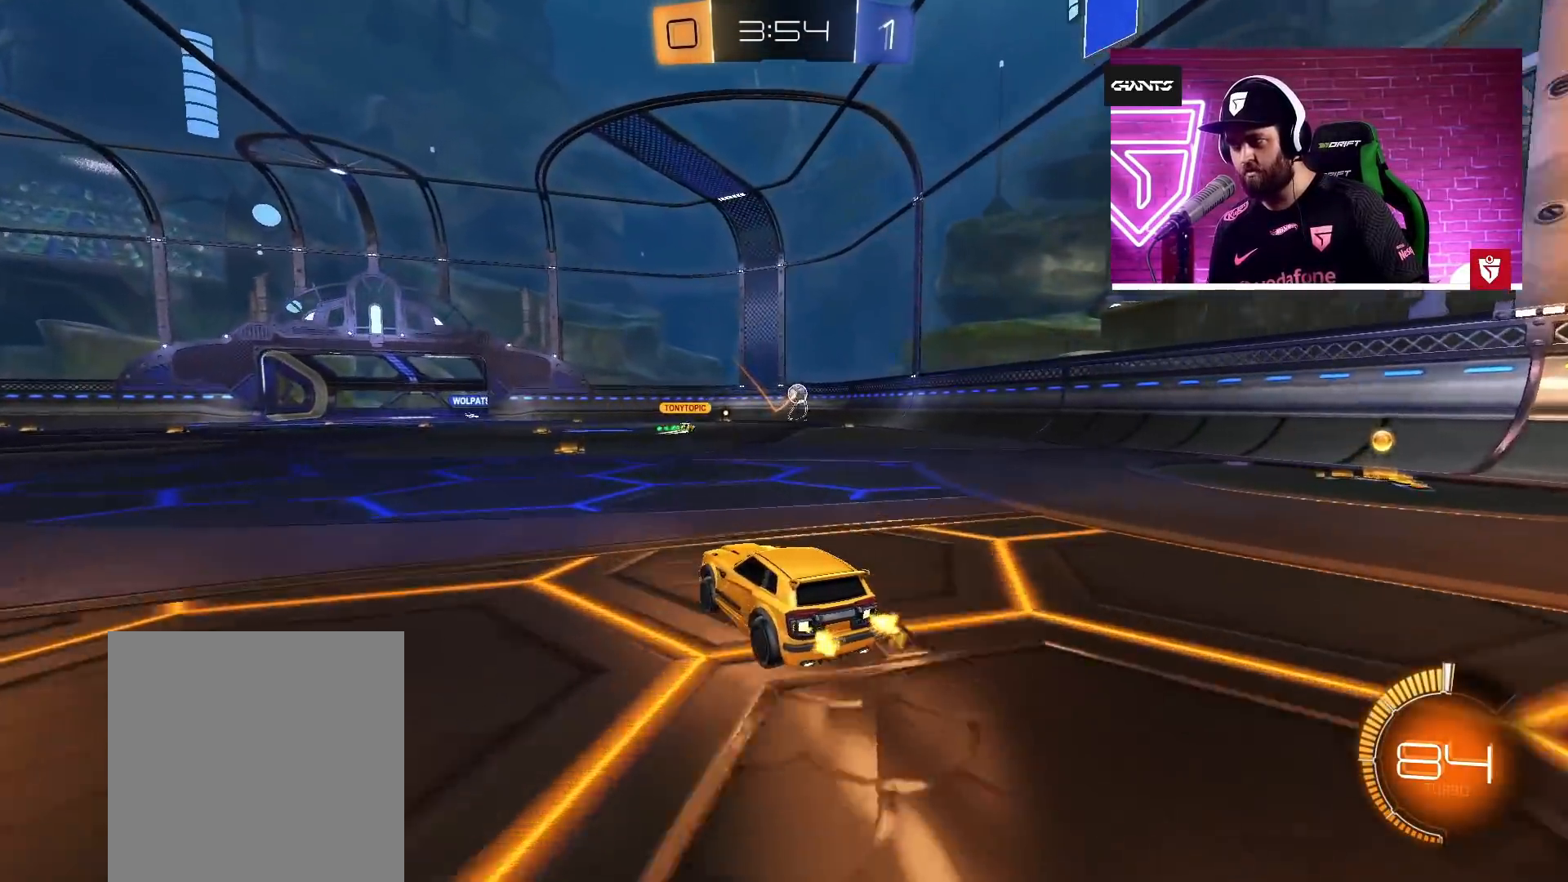
{"buttons": ["R2"], "left_stick": "center", "right_stick": "center", "events": []}
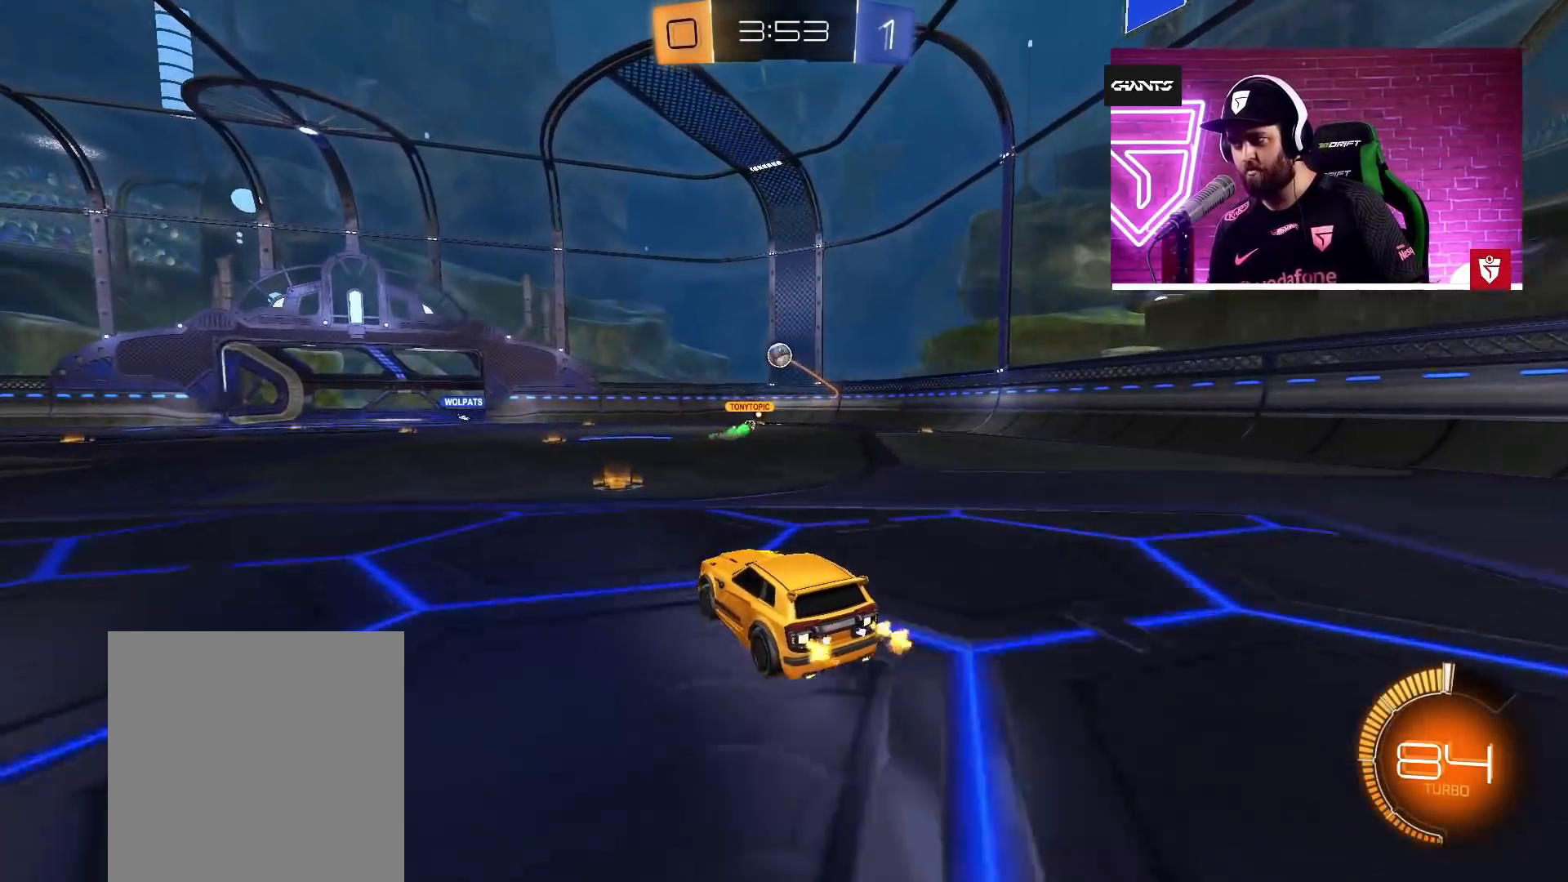
{"buttons": ["R2"], "left_stick": "left", "right_stick": "center", "events": [[283, "left_stick", "left"], [350, "L1", "down"], [467, "L1", "up"]]}
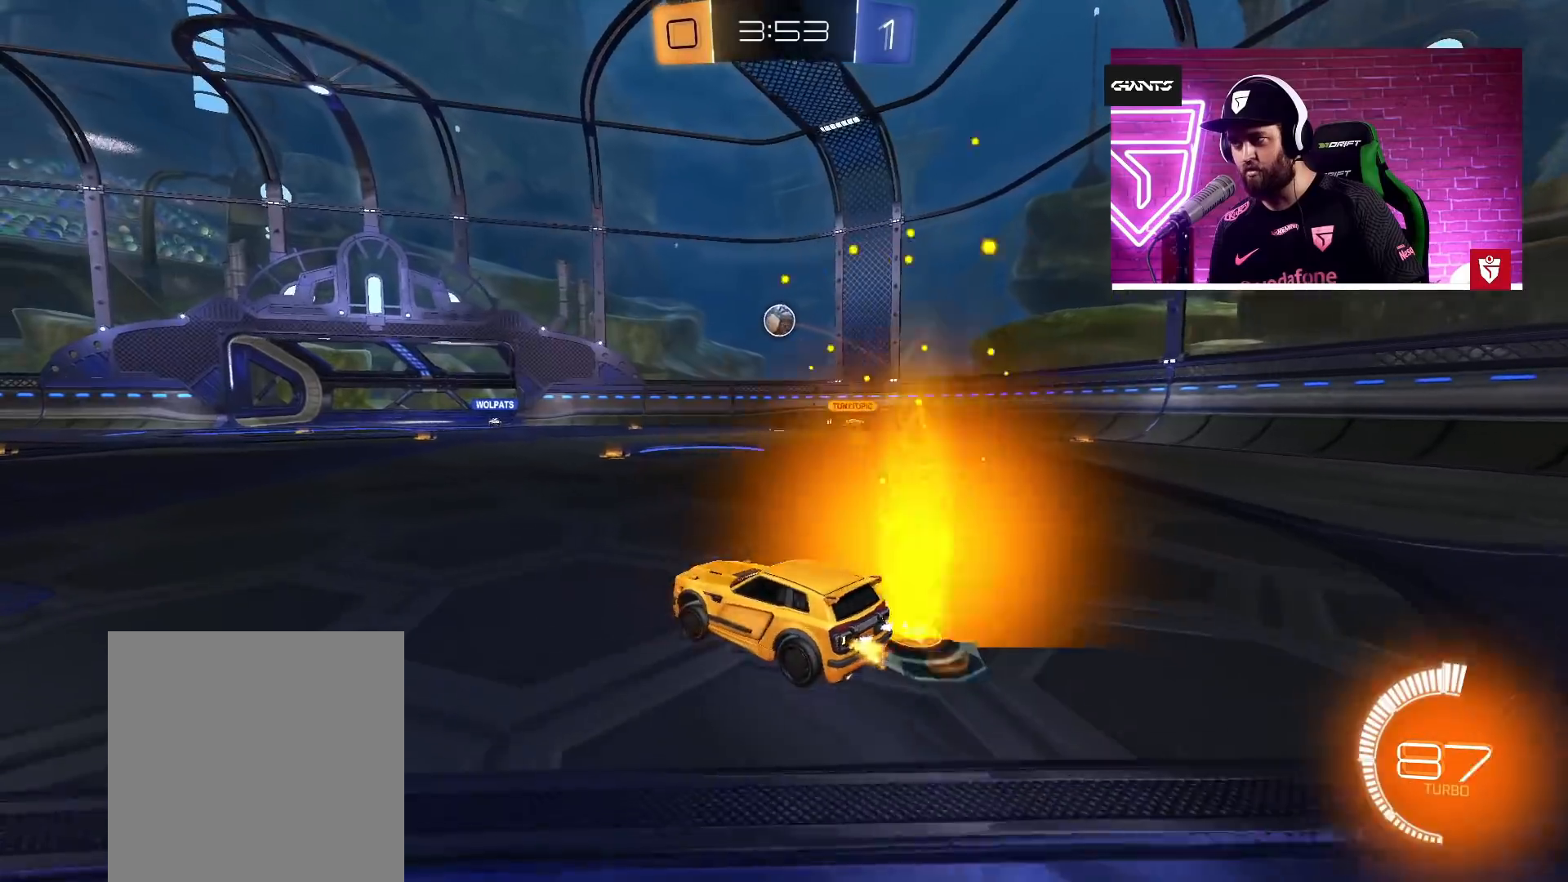
{"buttons": ["R2"], "left_stick": "left", "right_stick": "center", "events": []}
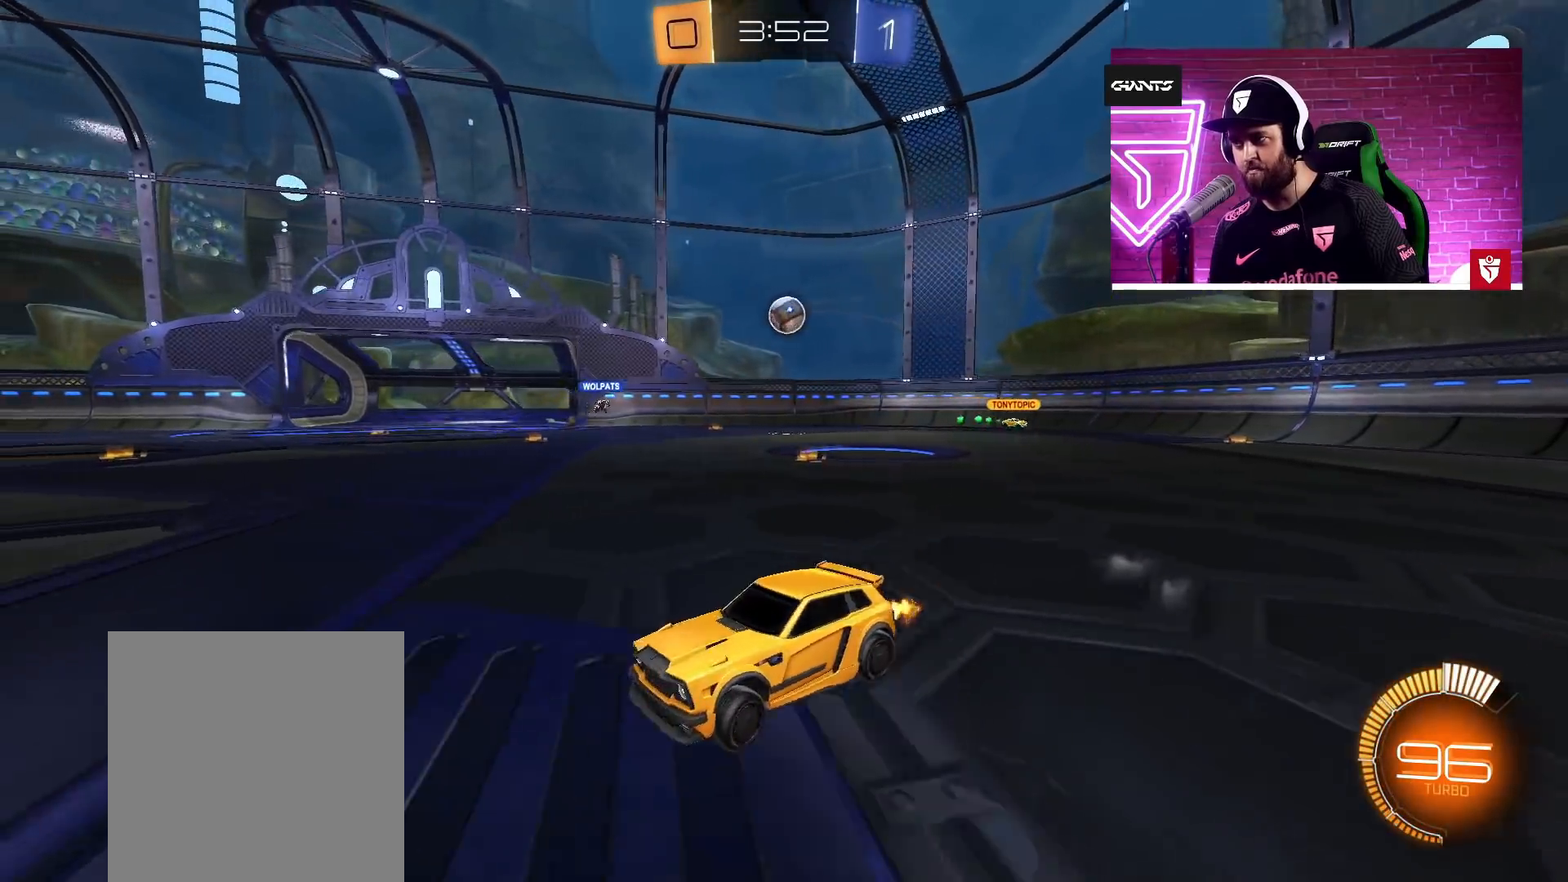
{"buttons": ["R2"], "left_stick": "center", "right_stick": "center", "events": [[333, "left_stick", "center"]]}
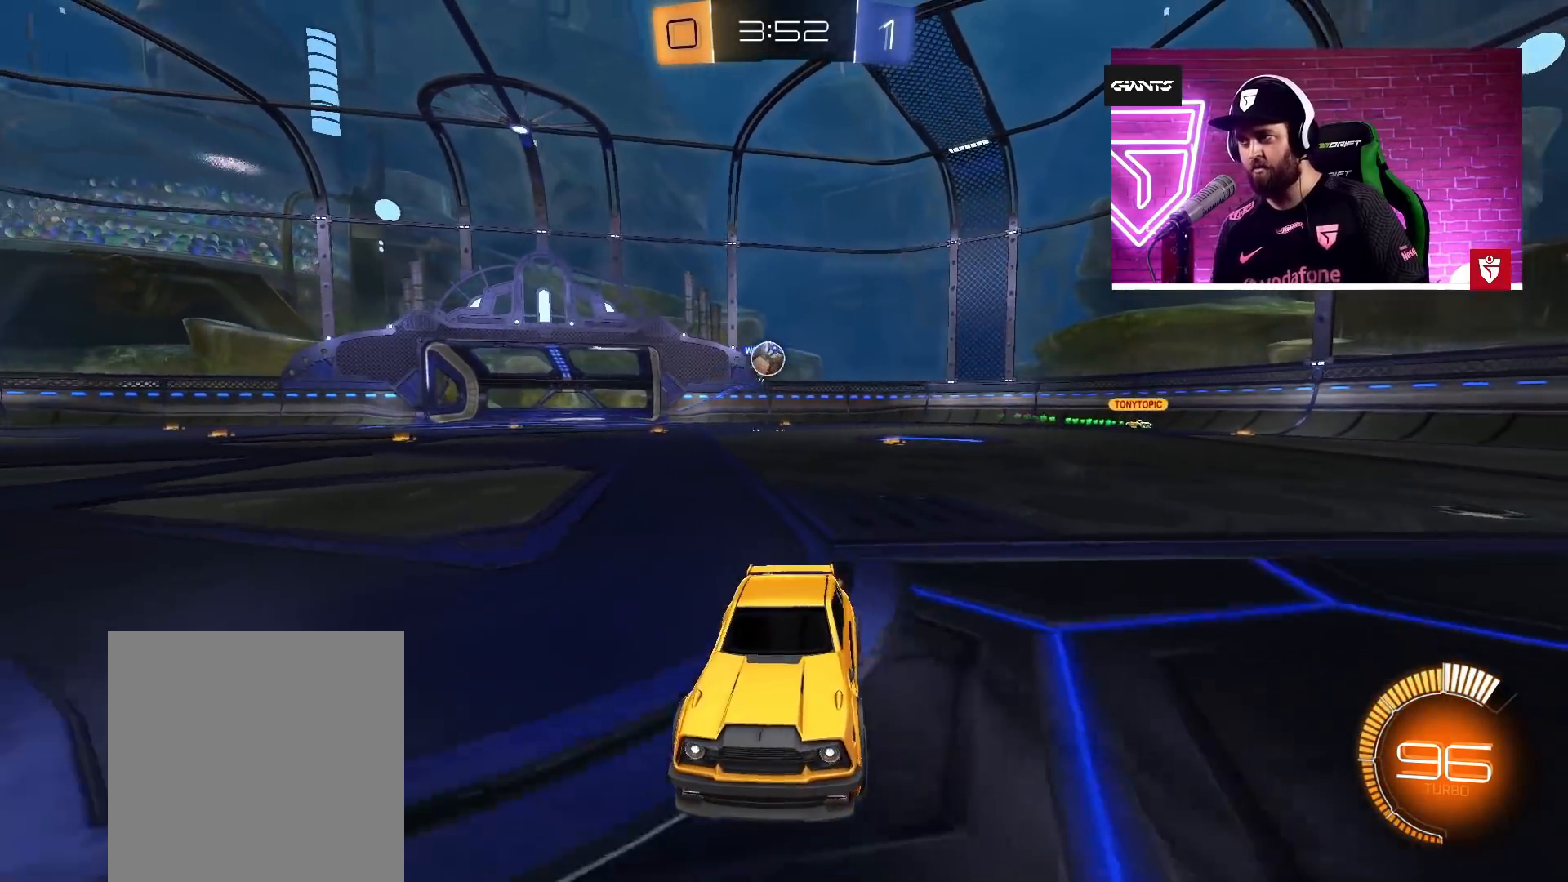
{"buttons": ["R2"], "left_stick": "left", "right_stick": "center", "events": [[367, "left_stick", "left"]]}
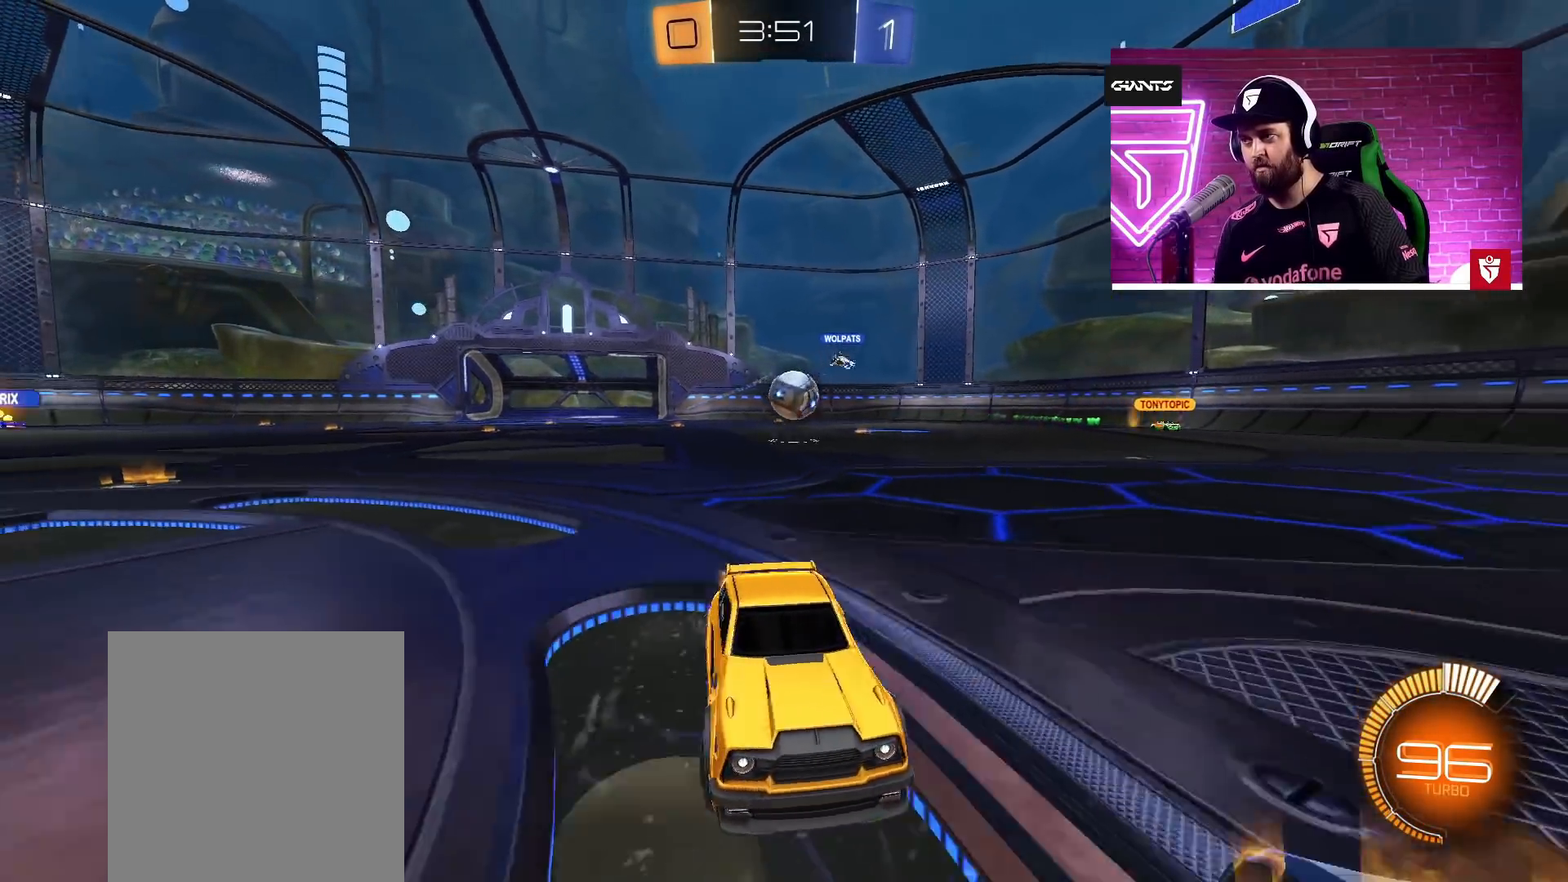
{"buttons": ["R2"], "left_stick": "down-left", "right_stick": "center", "events": [[67, "left_stick", "right"], [83, "R2", "up"], [133, "L2", "down"], [183, "left_stick", "left"], [317, "R2", "down"], [333, "L2", "up"], [367, "SQUARE", "down"], [433, "left_stick", "down"], [483, "SQUARE", "up"], [483, "left_stick", "down-left"]]}
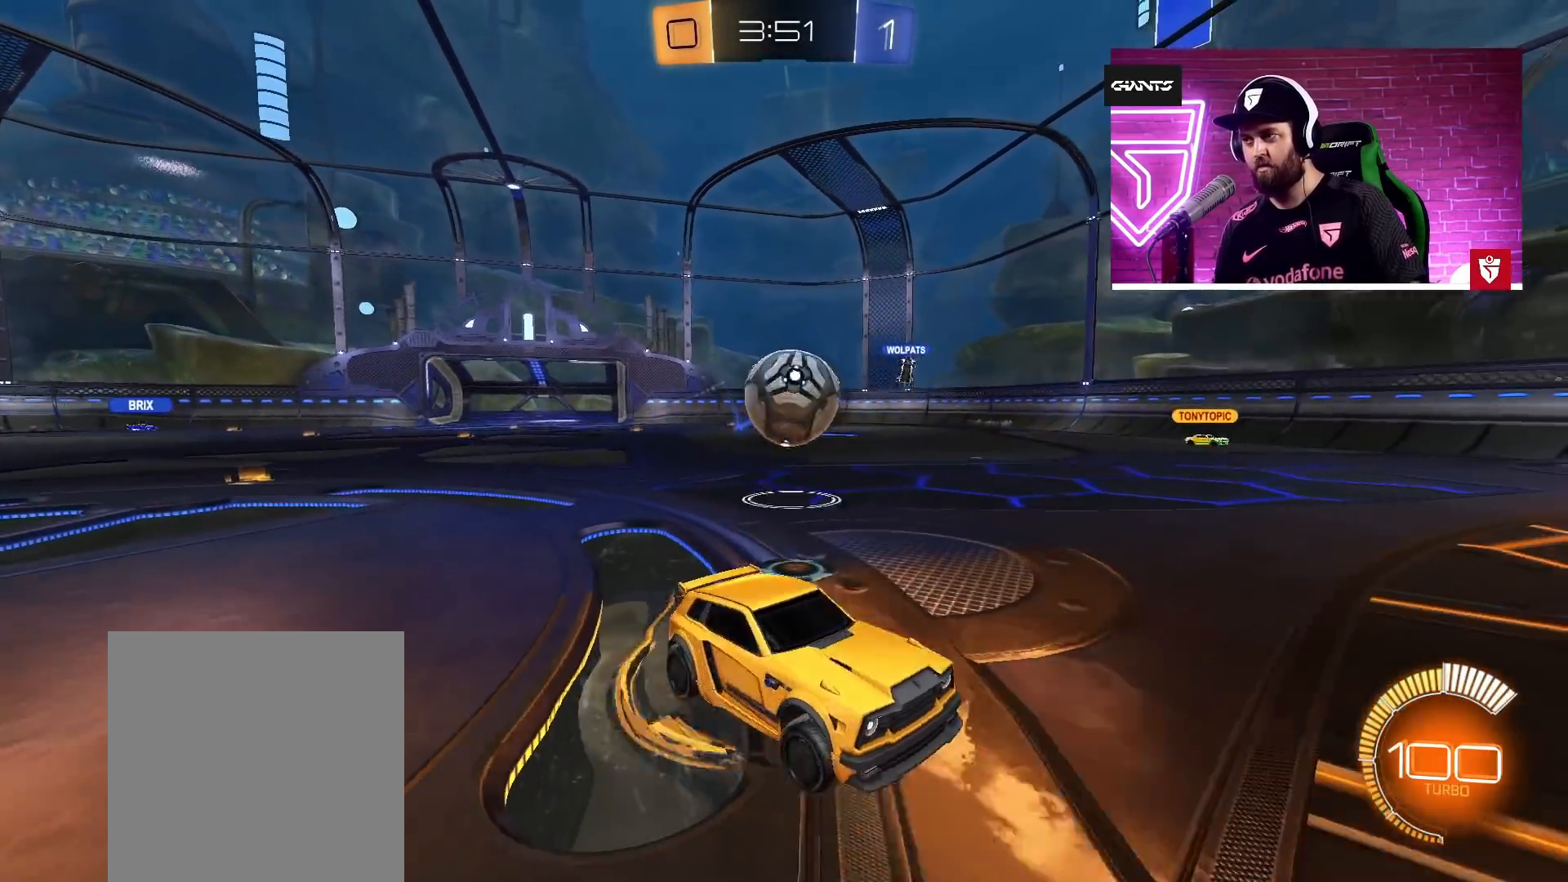
{"buttons": ["R2"], "left_stick": "right", "right_stick": "center", "events": [[17, "R2", "up"], [83, "left_stick", "center"], [217, "left_stick", "up-left"], [283, "R2", "down"], [400, "left_stick", "center"], [467, "left_stick", "right"]]}
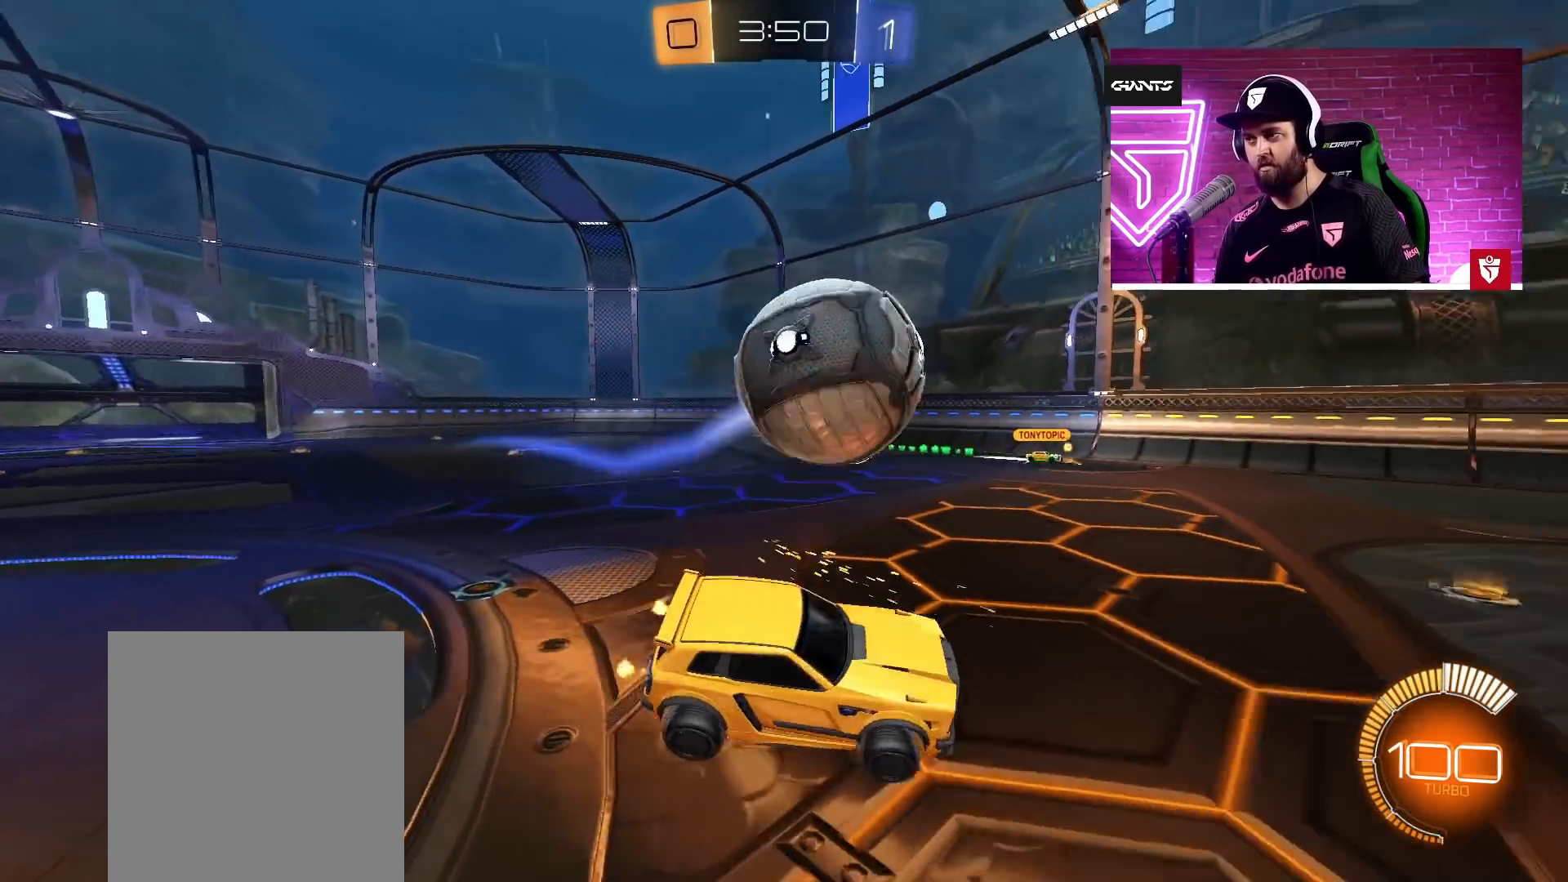
{"buttons": ["R2"], "left_stick": "down-right", "right_stick": "center", "events": [[100, "left_stick", "left"], [283, "L1", "down"], [333, "left_stick", "down-left"], [383, "L1", "up"], [483, "left_stick", "down-right"]]}
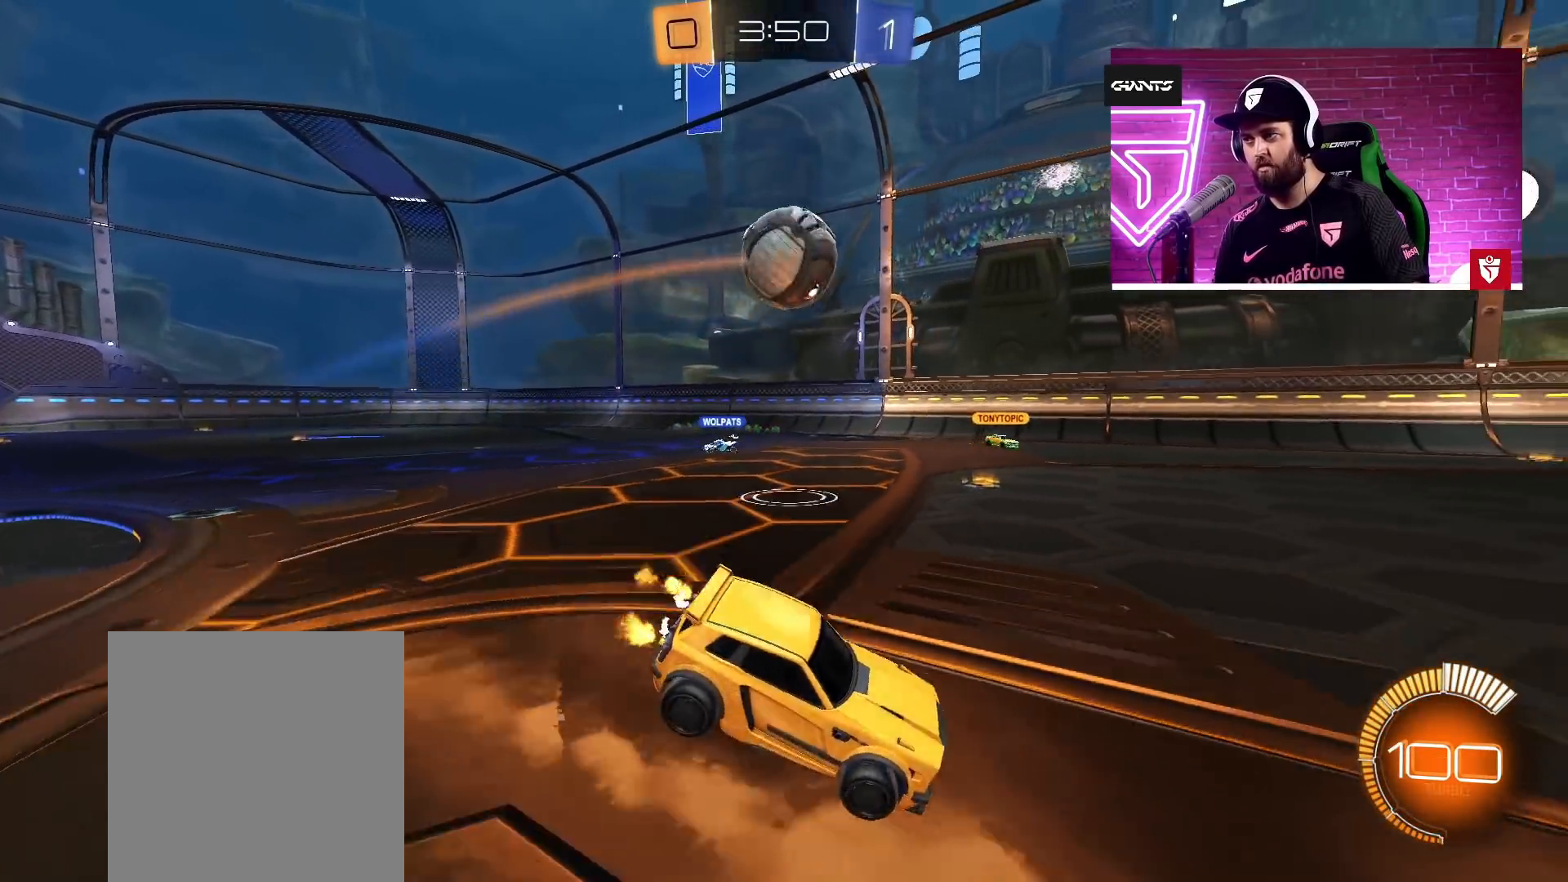
{"buttons": ["L1", "R2"], "left_stick": "left", "right_stick": "center", "events": [[100, "left_stick", "left"], [433, "L1", "down"]]}
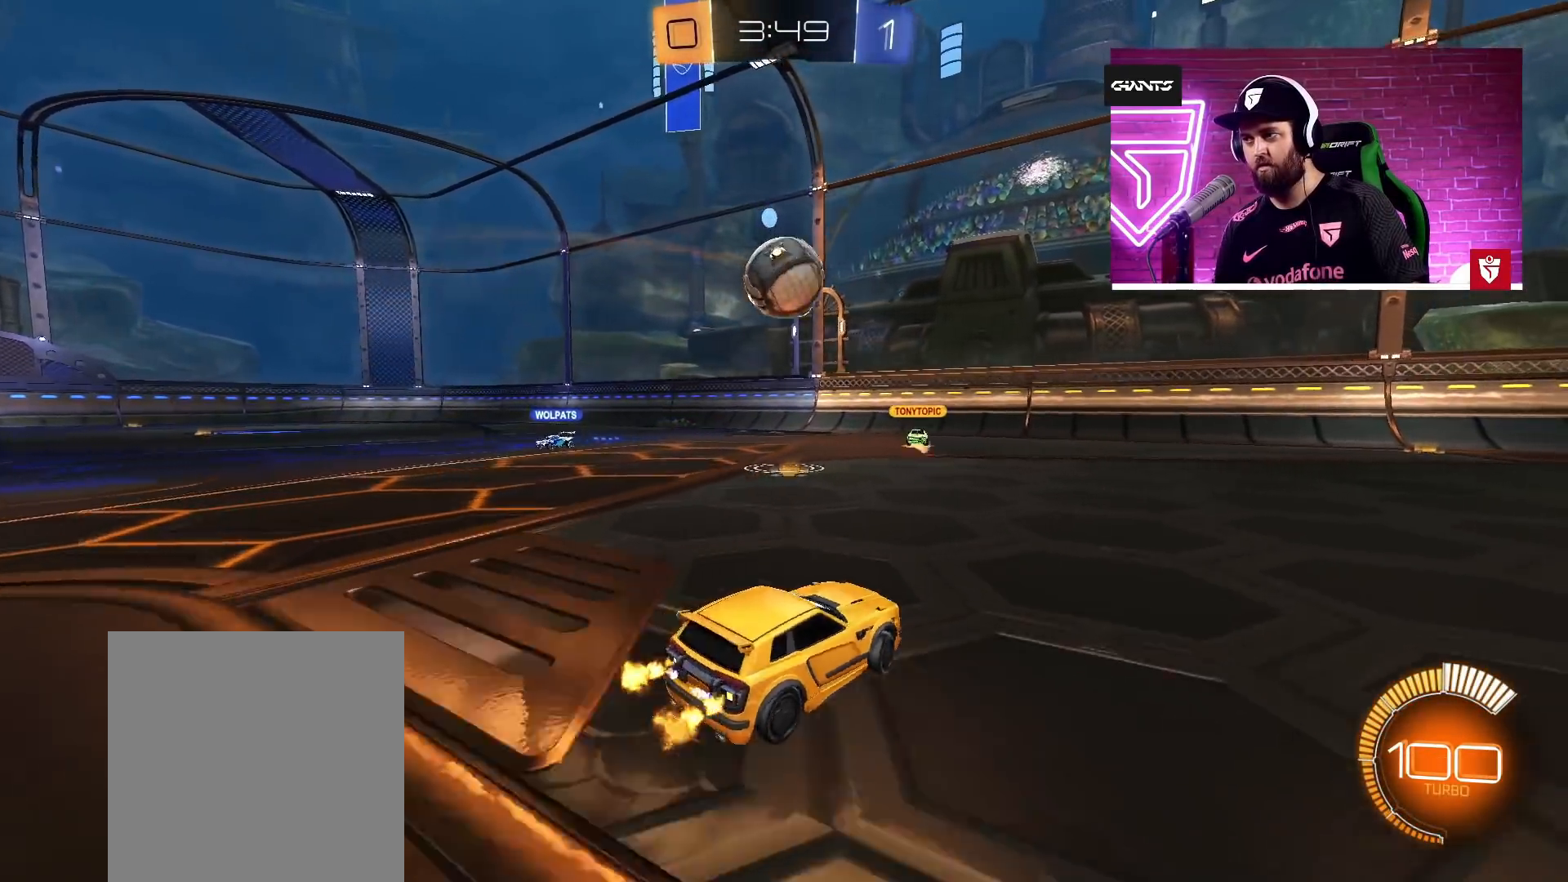
{"buttons": ["R2"], "left_stick": "left", "right_stick": "center", "events": [[67, "L1", "up"], [233, "left_stick", "center"], [367, "left_stick", "left"]]}
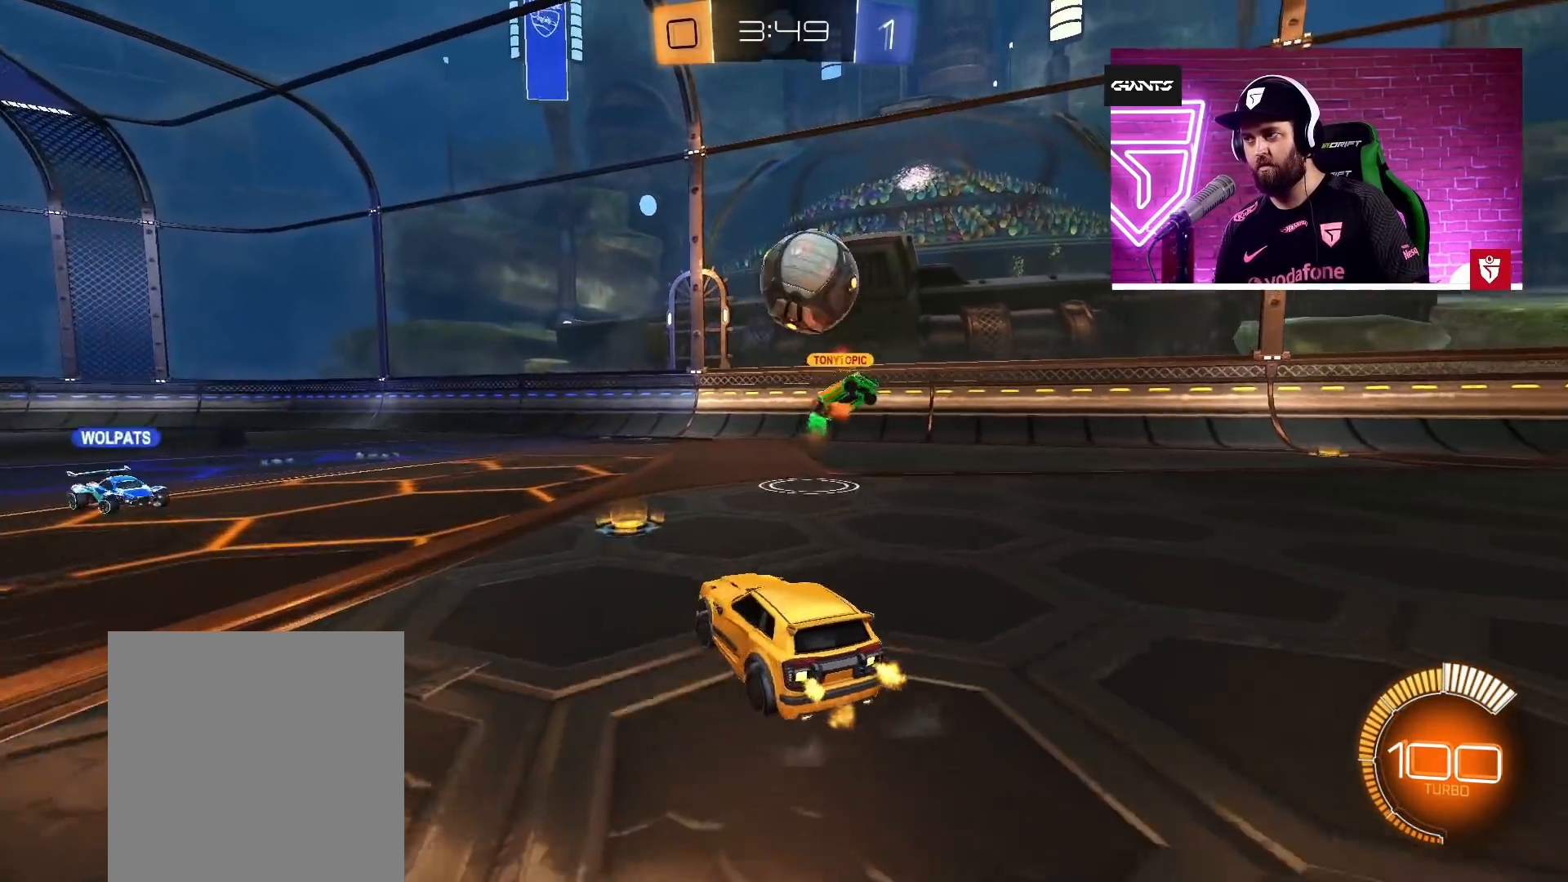
{"buttons": ["TRIANGLE", "R2"], "left_stick": "up-right", "right_stick": "center", "events": [[50, "R2", "up"], [83, "L2", "down"], [233, "left_stick", "down-left"], [367, "R2", "down"], [383, "TRIANGLE", "down"], [400, "L2", "up"], [450, "left_stick", "up-right"]]}
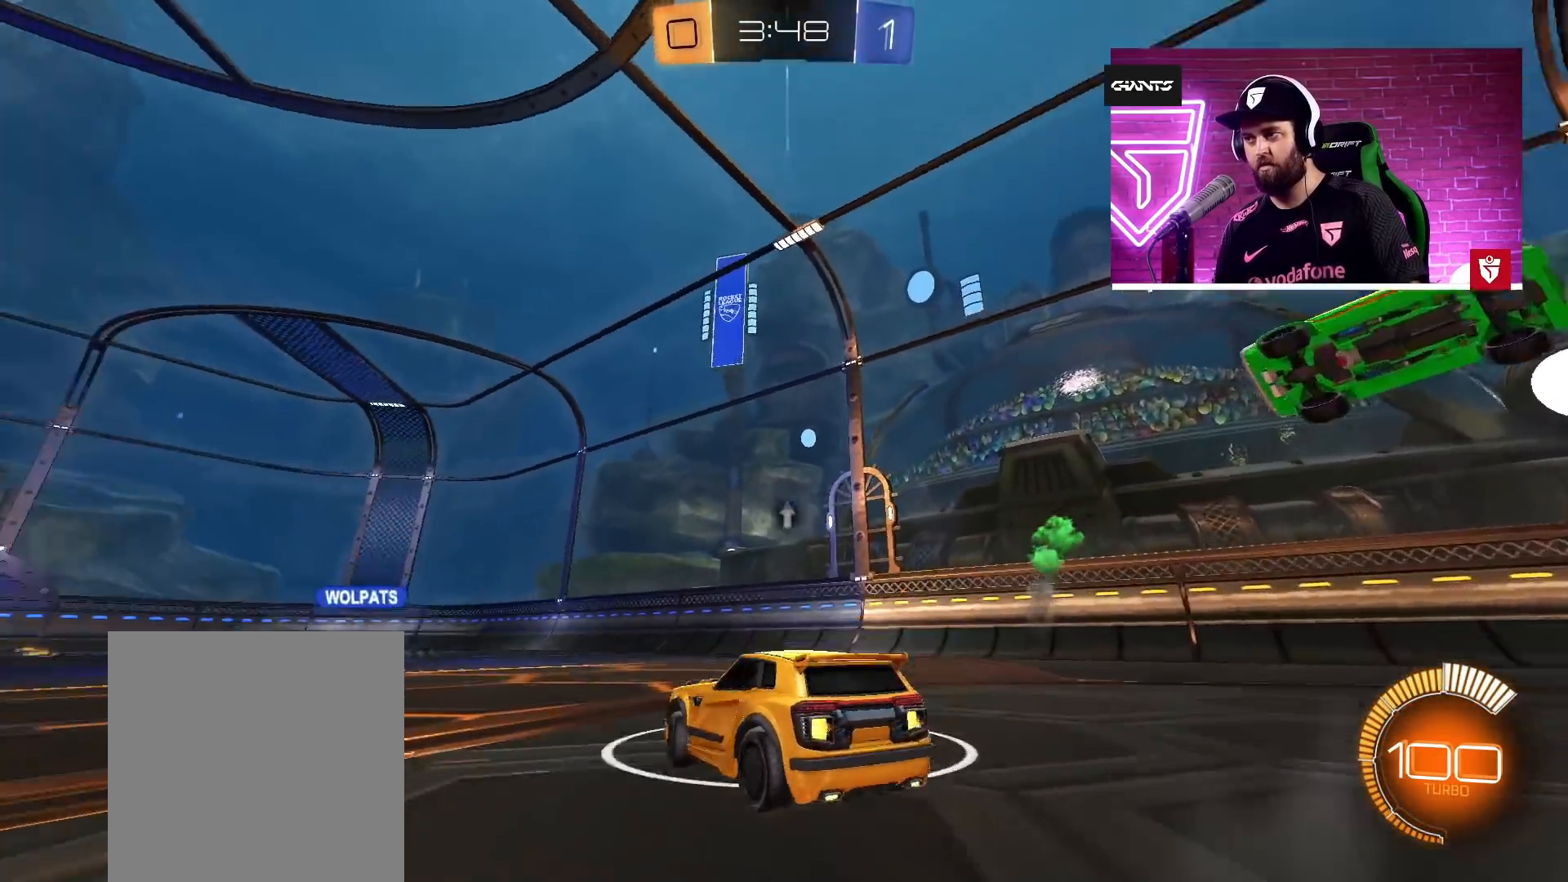
{"buttons": ["R2"], "left_stick": "up-right", "right_stick": "center", "events": [[17, "TRIANGLE", "up"], [83, "CROSS", "down"], [183, "CROSS", "up"], [200, "TRIANGLE", "down"], [250, "L1", "down"], [317, "TRIANGLE", "up"], [367, "L1", "up"]]}
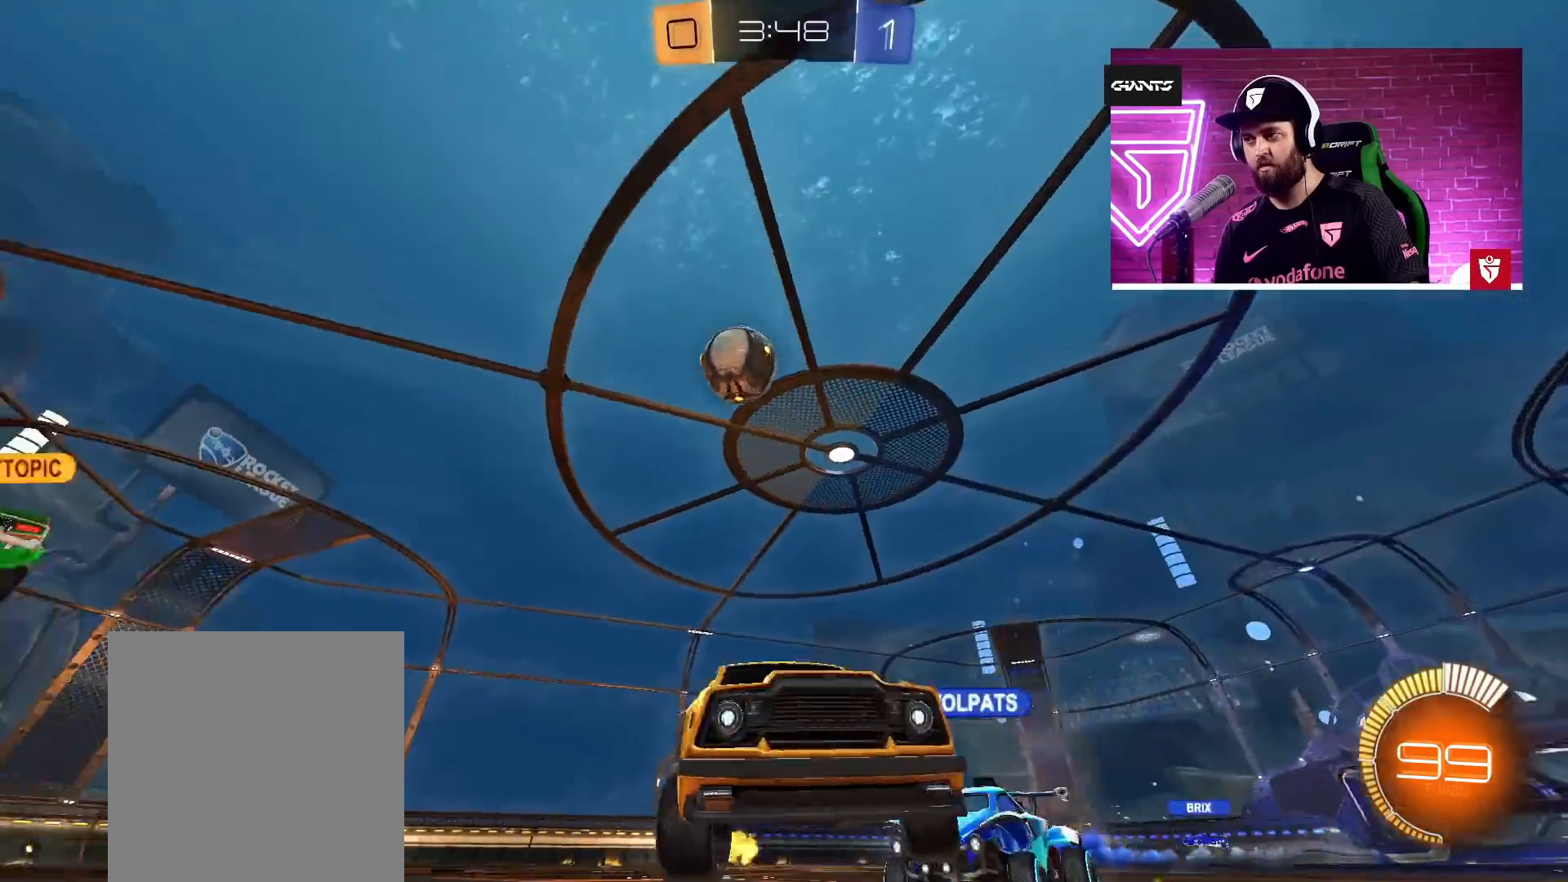
{"buttons": ["CROSS", "R2"], "left_stick": "left", "right_stick": "center", "events": [[250, "CROSS", "down"], [250, "left_stick", "center"], [317, "left_stick", "left"]]}
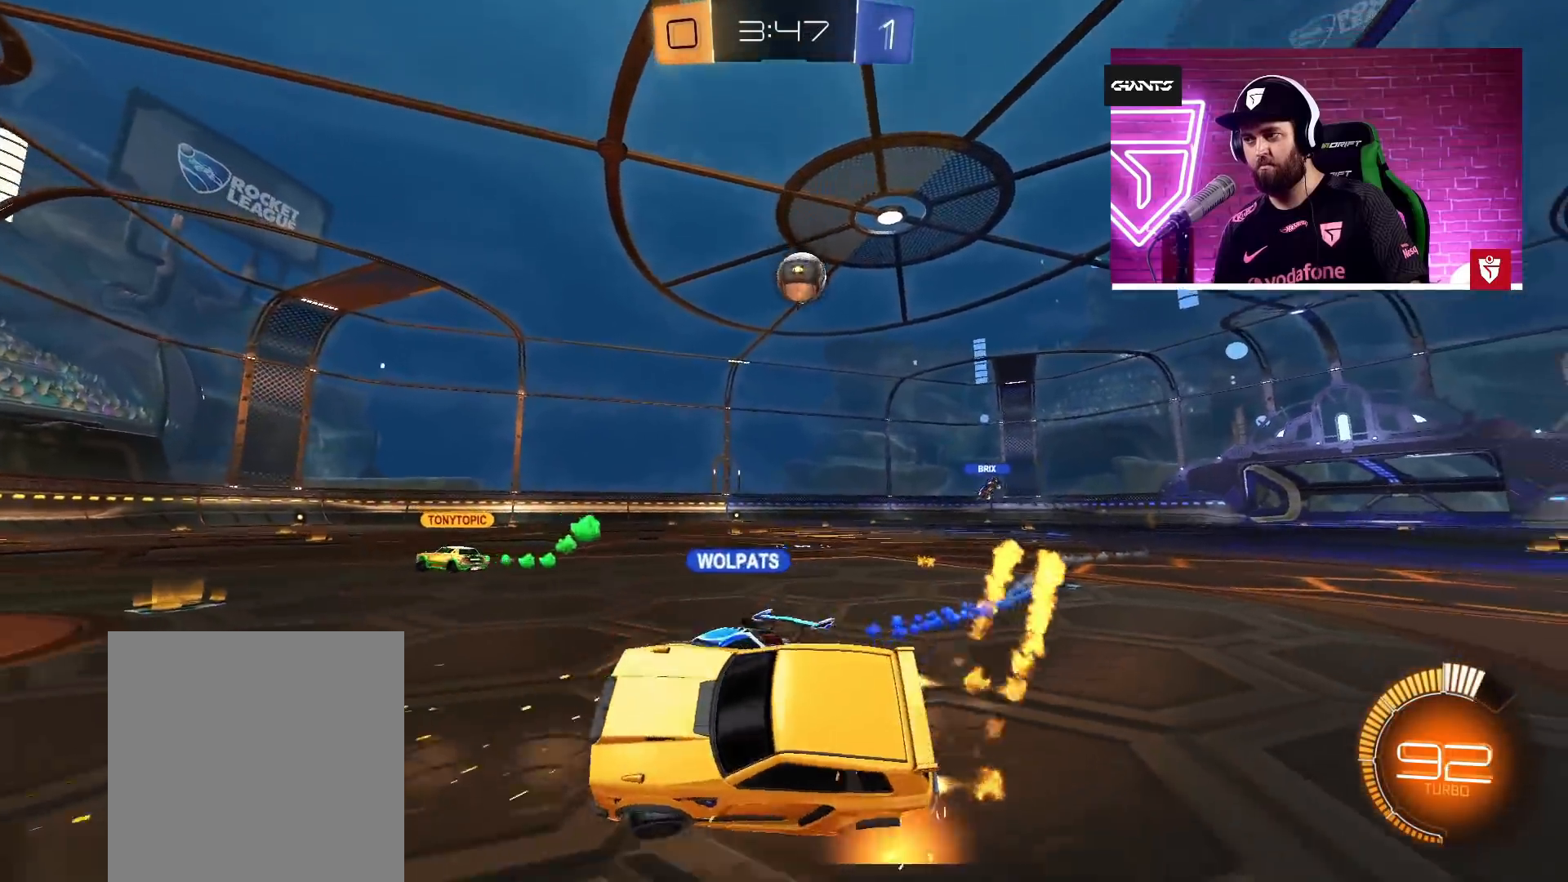
{"buttons": ["CROSS", "R2"], "left_stick": "up-right", "right_stick": "center", "events": [[217, "left_stick", "down"], [317, "left_stick", "up-right"]]}
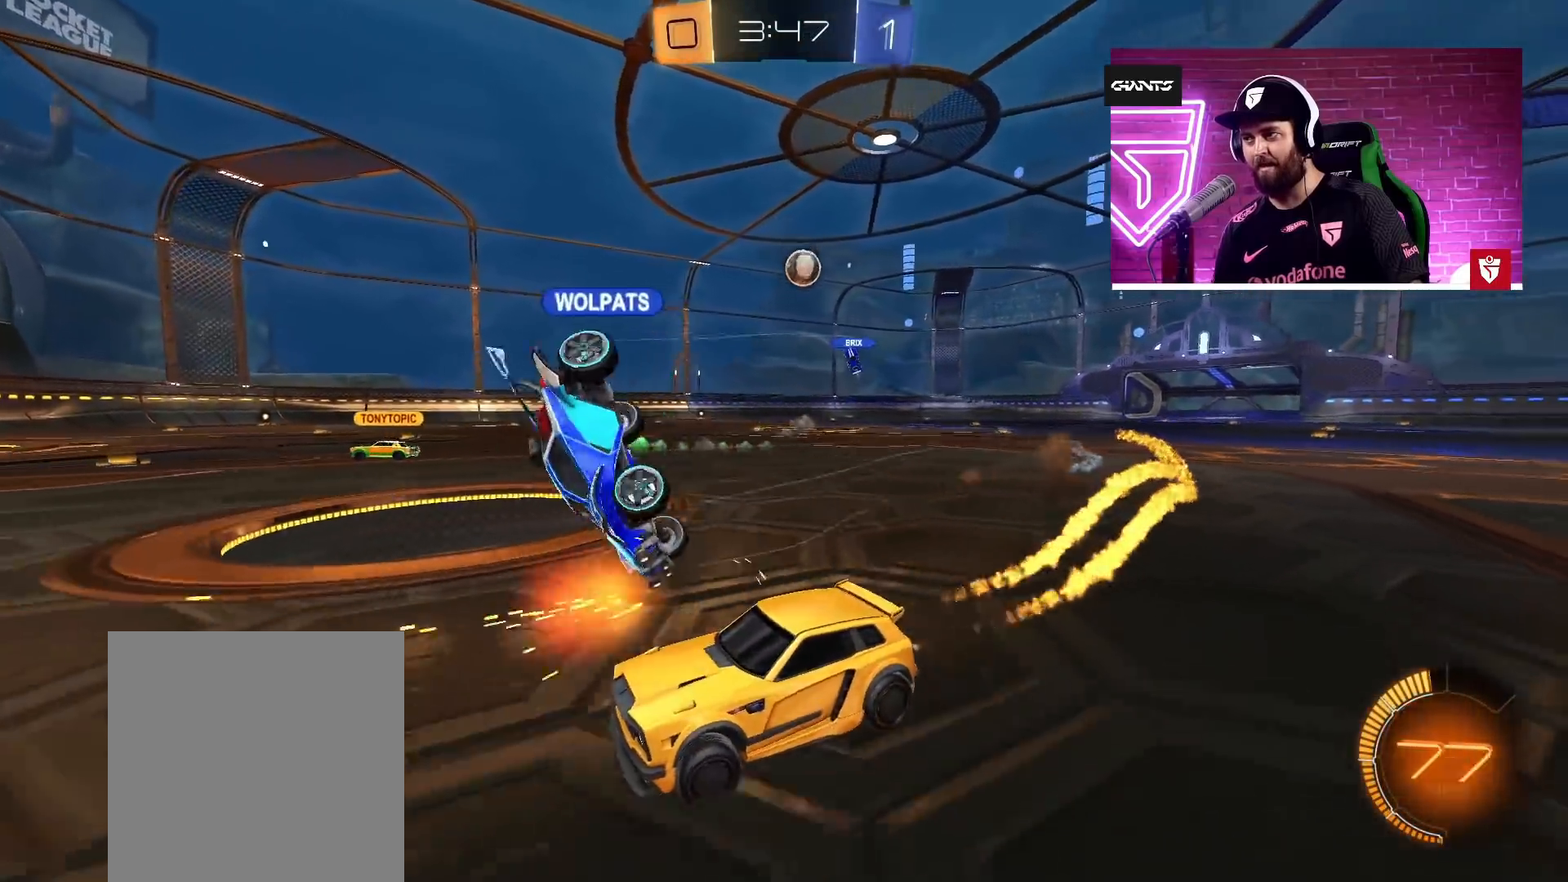
{"buttons": ["R2"], "left_stick": "center", "right_stick": "center", "events": [[183, "left_stick", "center"], [467, "CROSS", "up"]]}
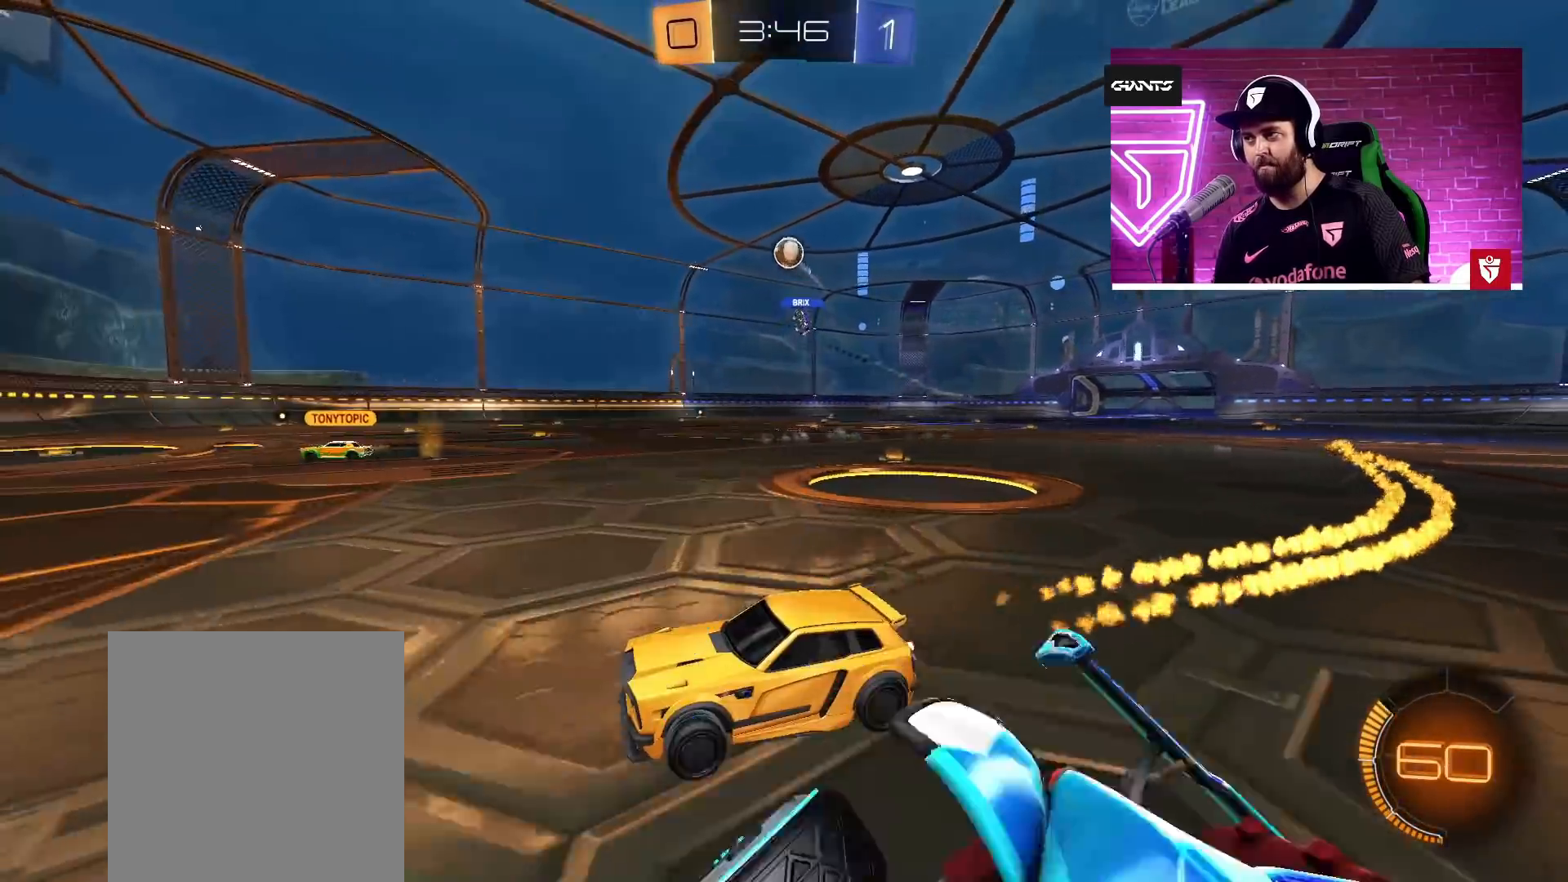
{"buttons": ["R2"], "left_stick": "right", "right_stick": "center", "events": [[267, "left_stick", "right"]]}
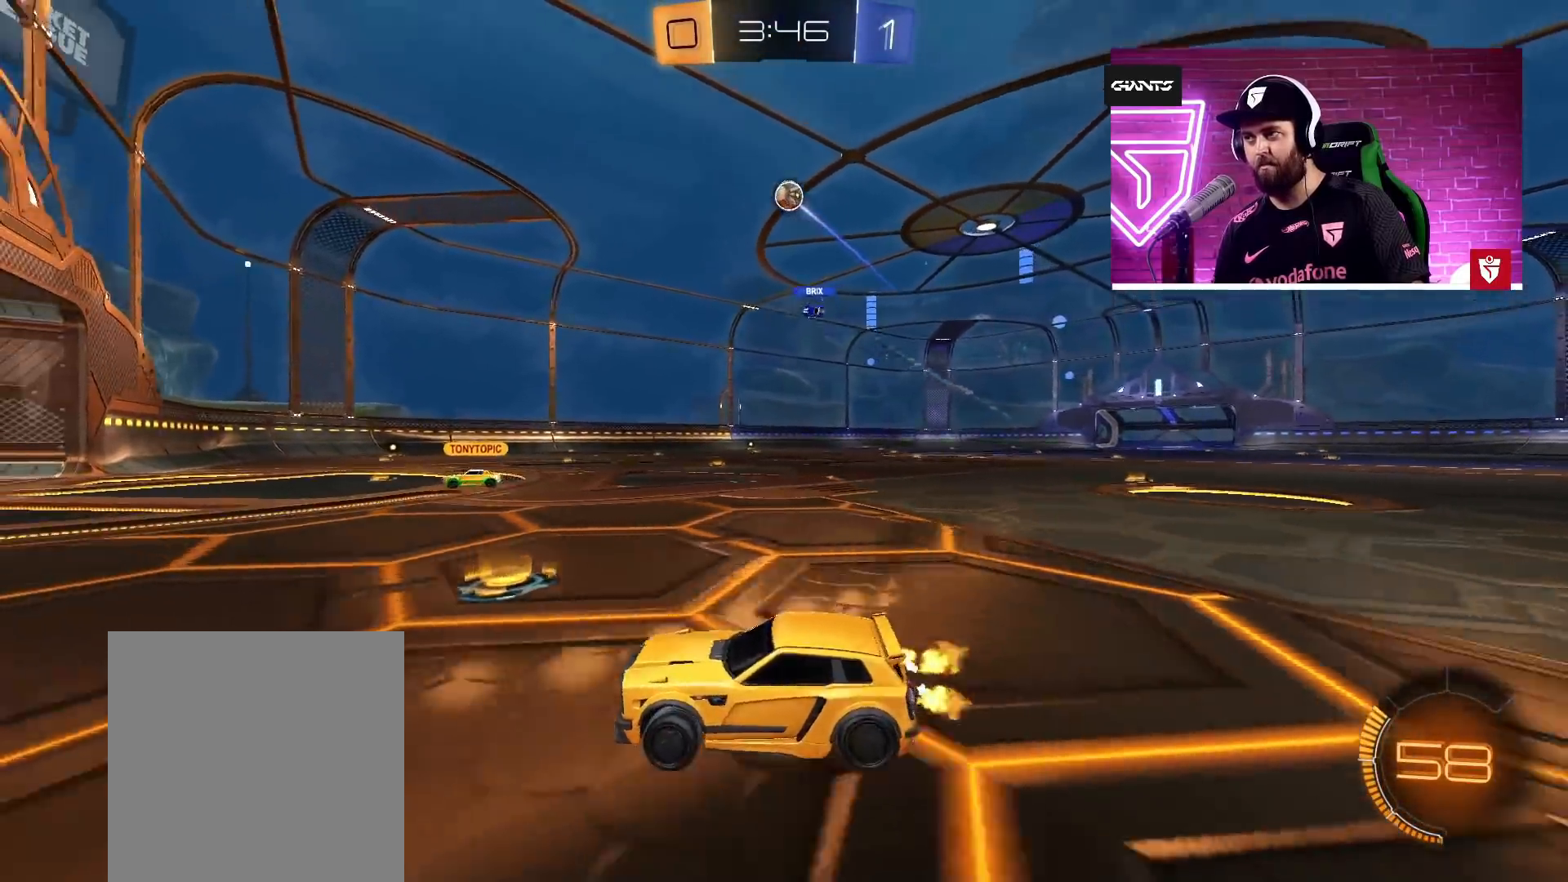
{"buttons": ["R2"], "left_stick": "right", "right_stick": "center", "events": [[217, "left_stick", "center"], [500, "left_stick", "right"]]}